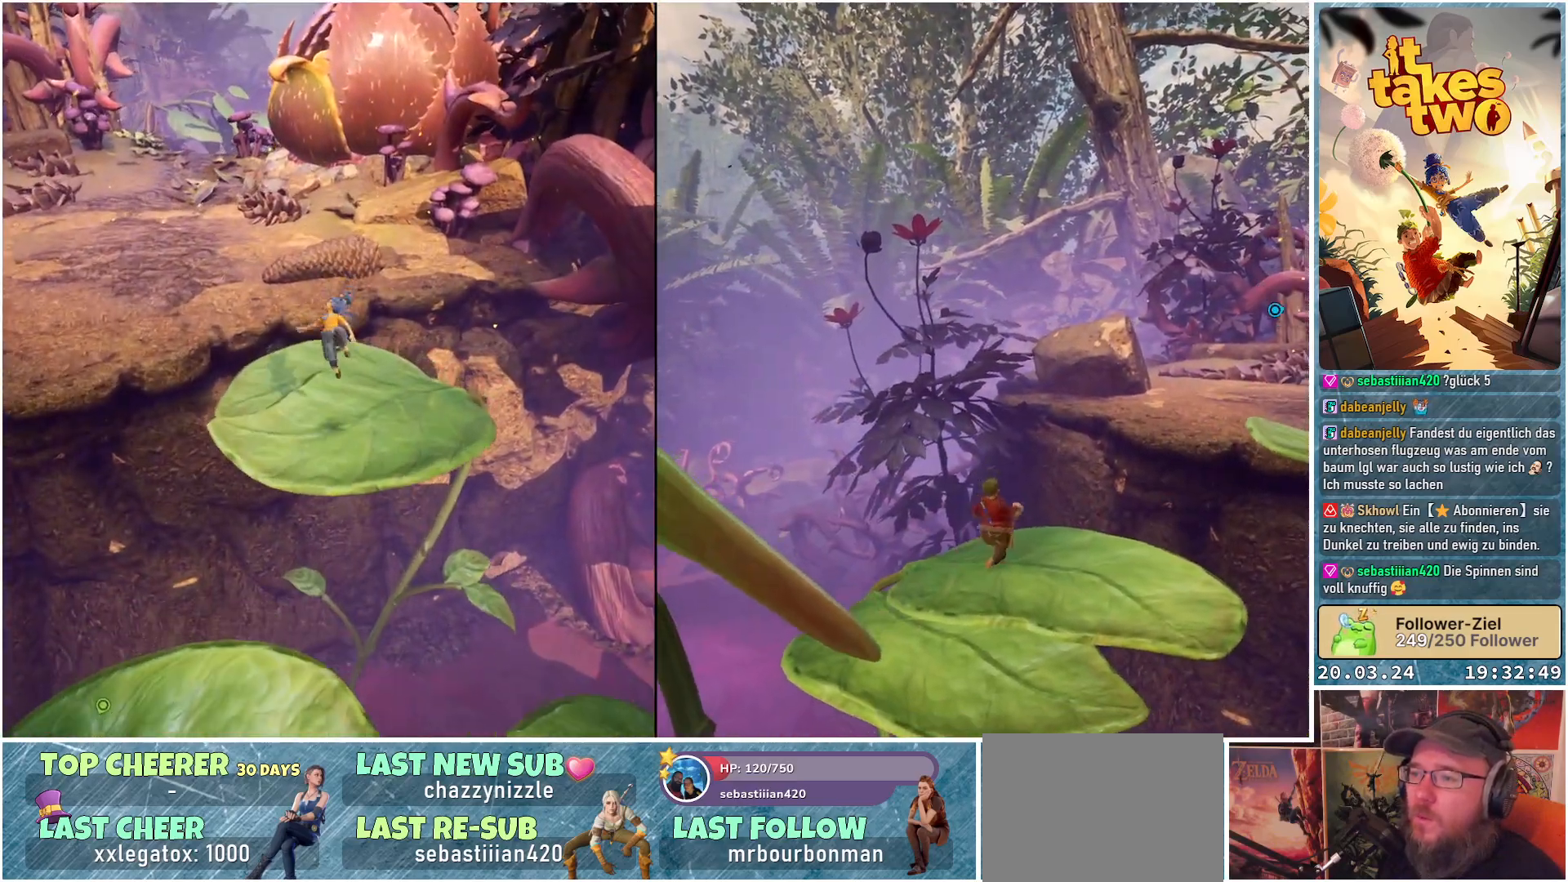
Gameplay with a controller (Xbox layout); each line is a JSON object with the inputs held at the frame after it. "events" lists button and stick changes between this image and that frame as [ms after this image, input, new state], when the widget could be followed in between. Not read: R3.
{"buttons": [], "left_stick": "up-left", "right_stick": "center", "events": [[67, "left_stick", "up-left"], [283, "A", "down"], [383, "A", "up"]]}
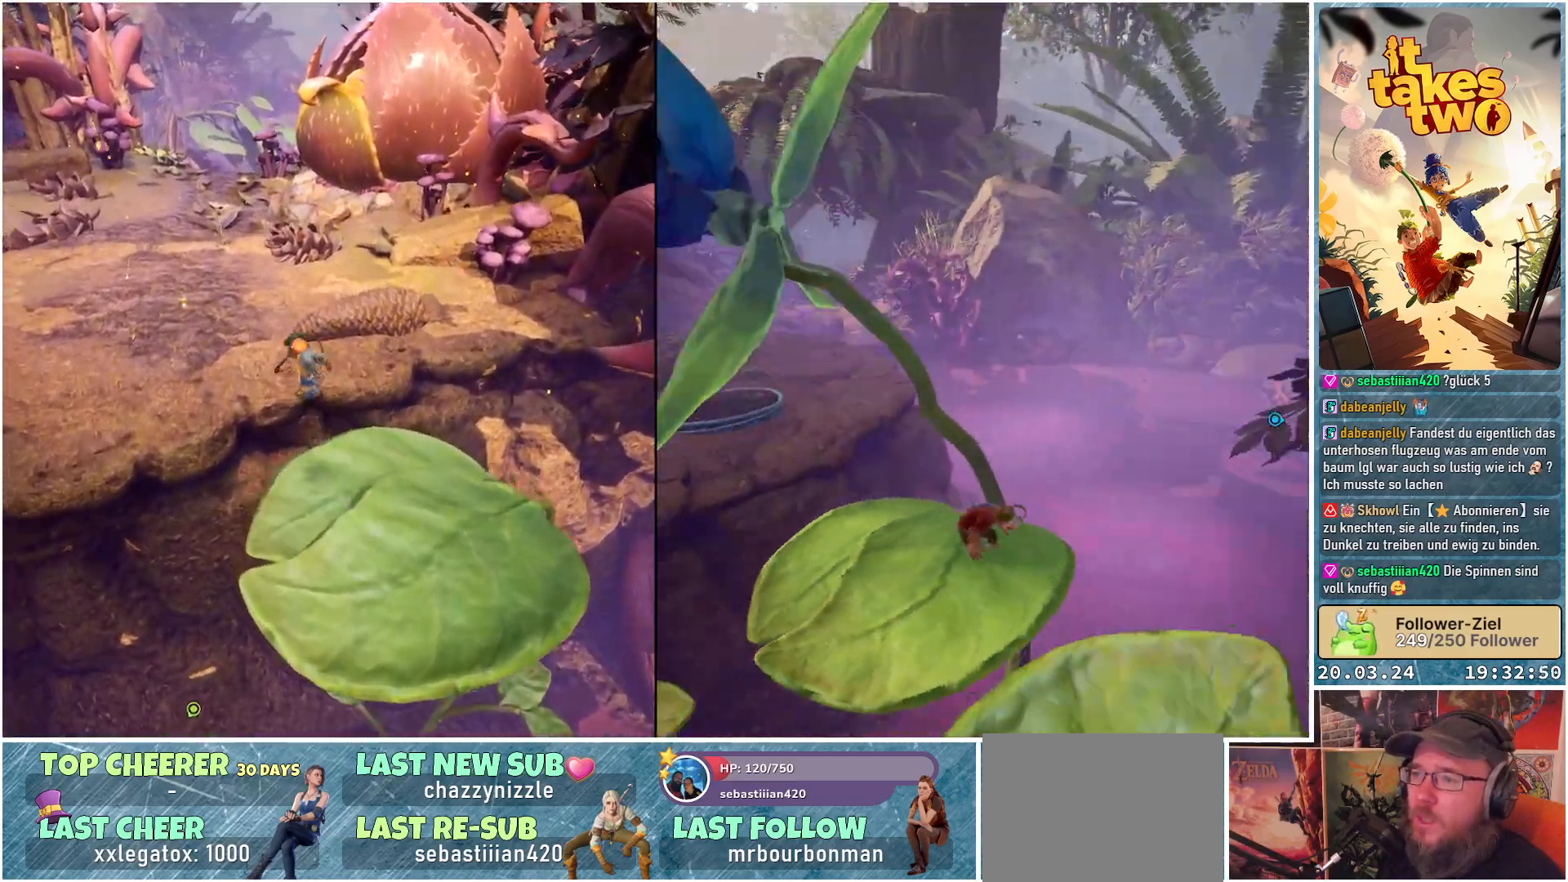
{"buttons": [], "left_stick": "up-left", "right_stick": "center", "events": [[50, "A", "down"], [183, "A", "up"], [383, "X", "down"], [450, "X", "up"]]}
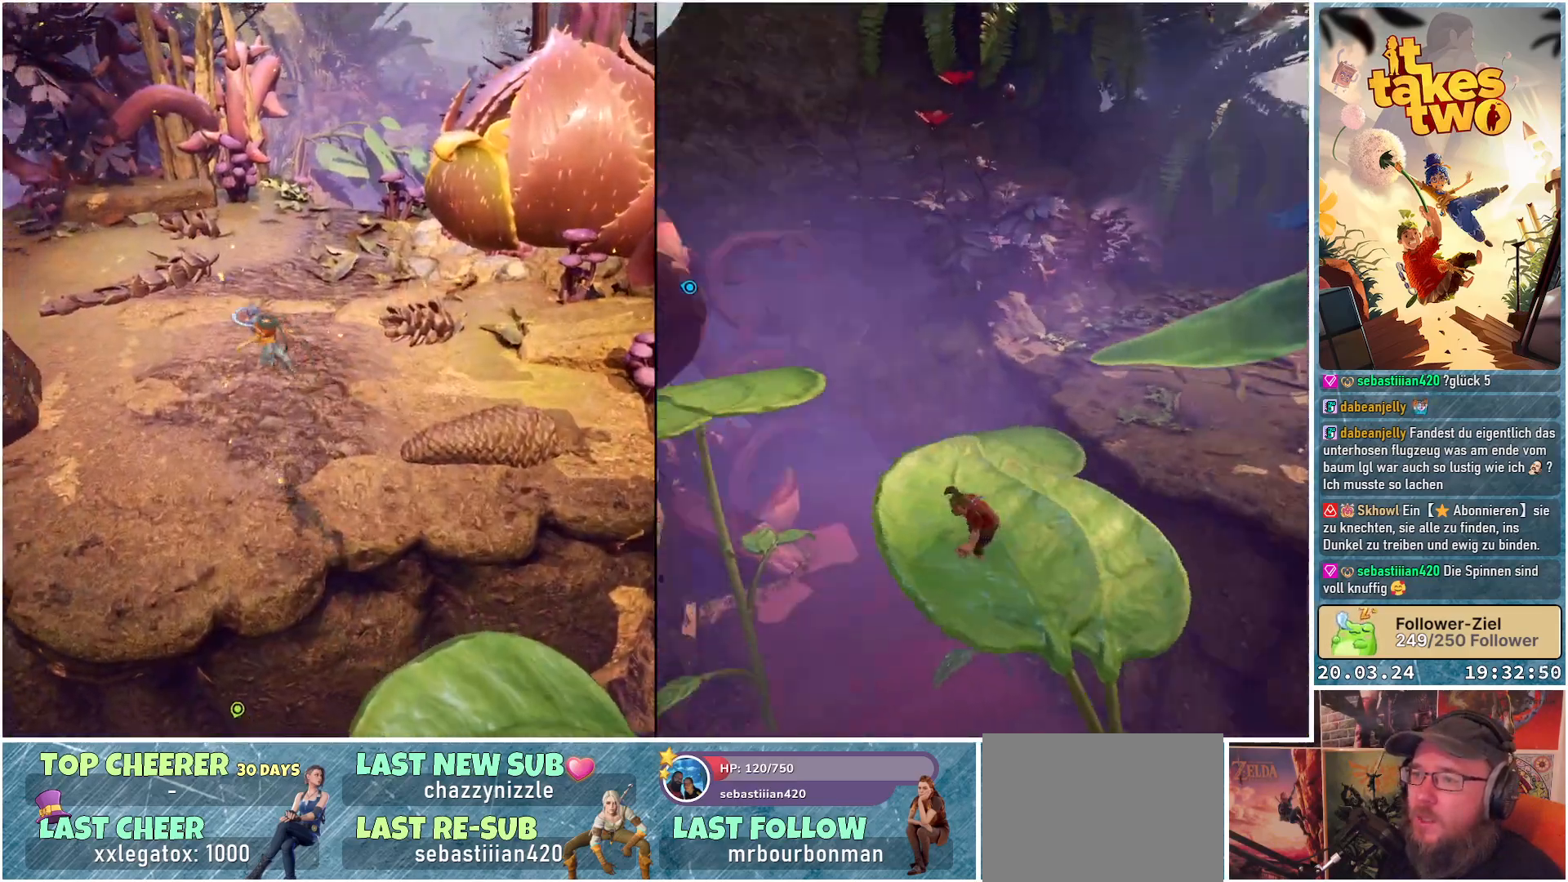
{"buttons": [], "left_stick": "up", "right_stick": "up-left", "events": [[200, "left_stick", "up"], [217, "right_stick", "up-left"]]}
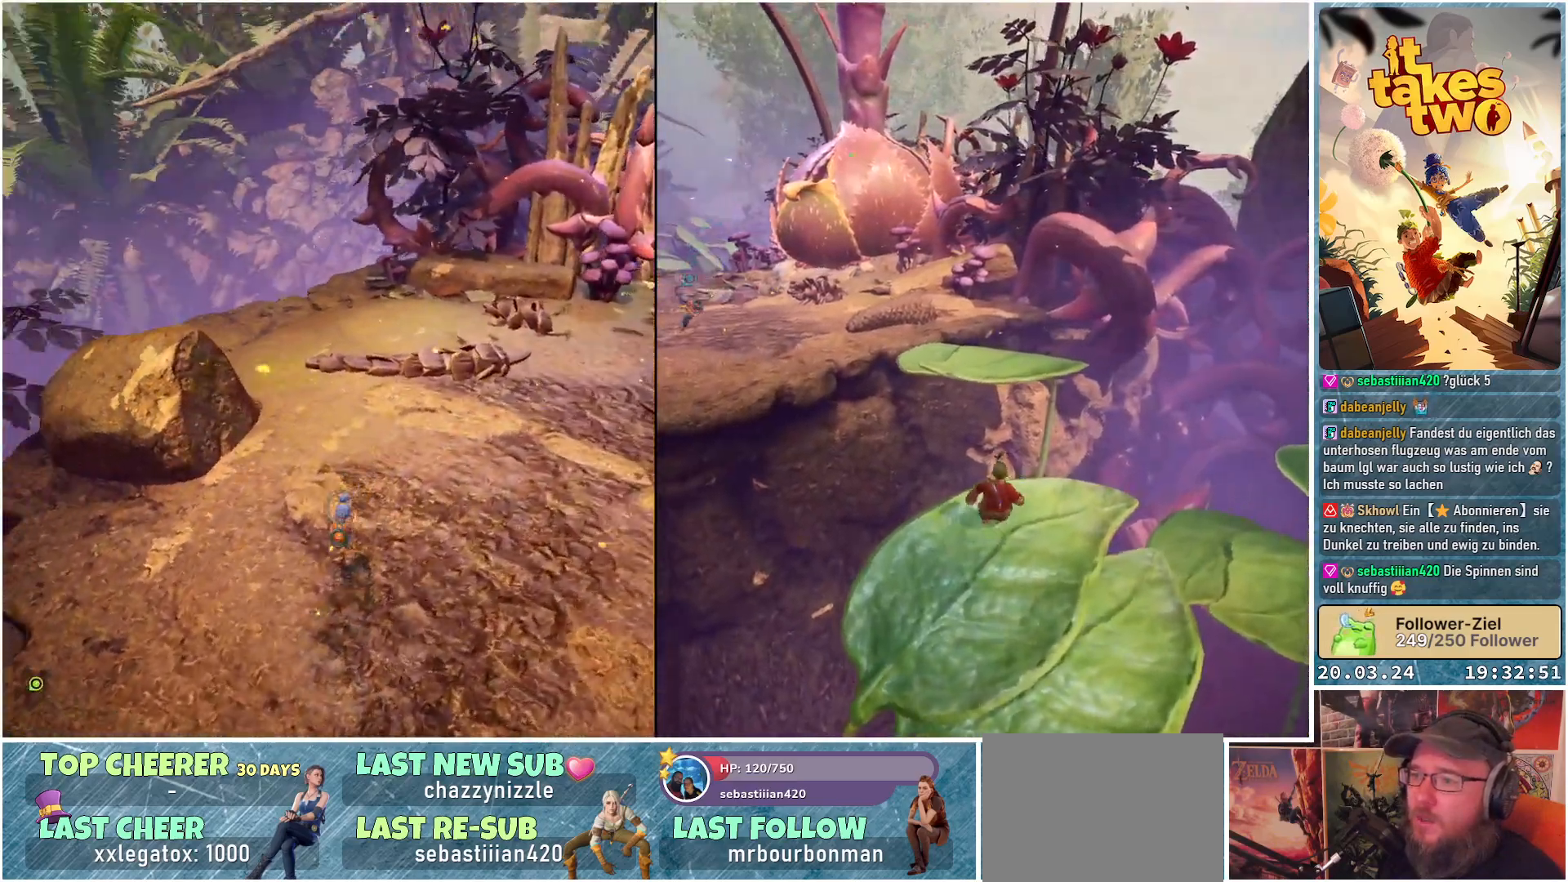
{"buttons": [], "left_stick": "up", "right_stick": "down-left", "events": [[67, "right_stick", "center"], [250, "right_stick", "down-left"]]}
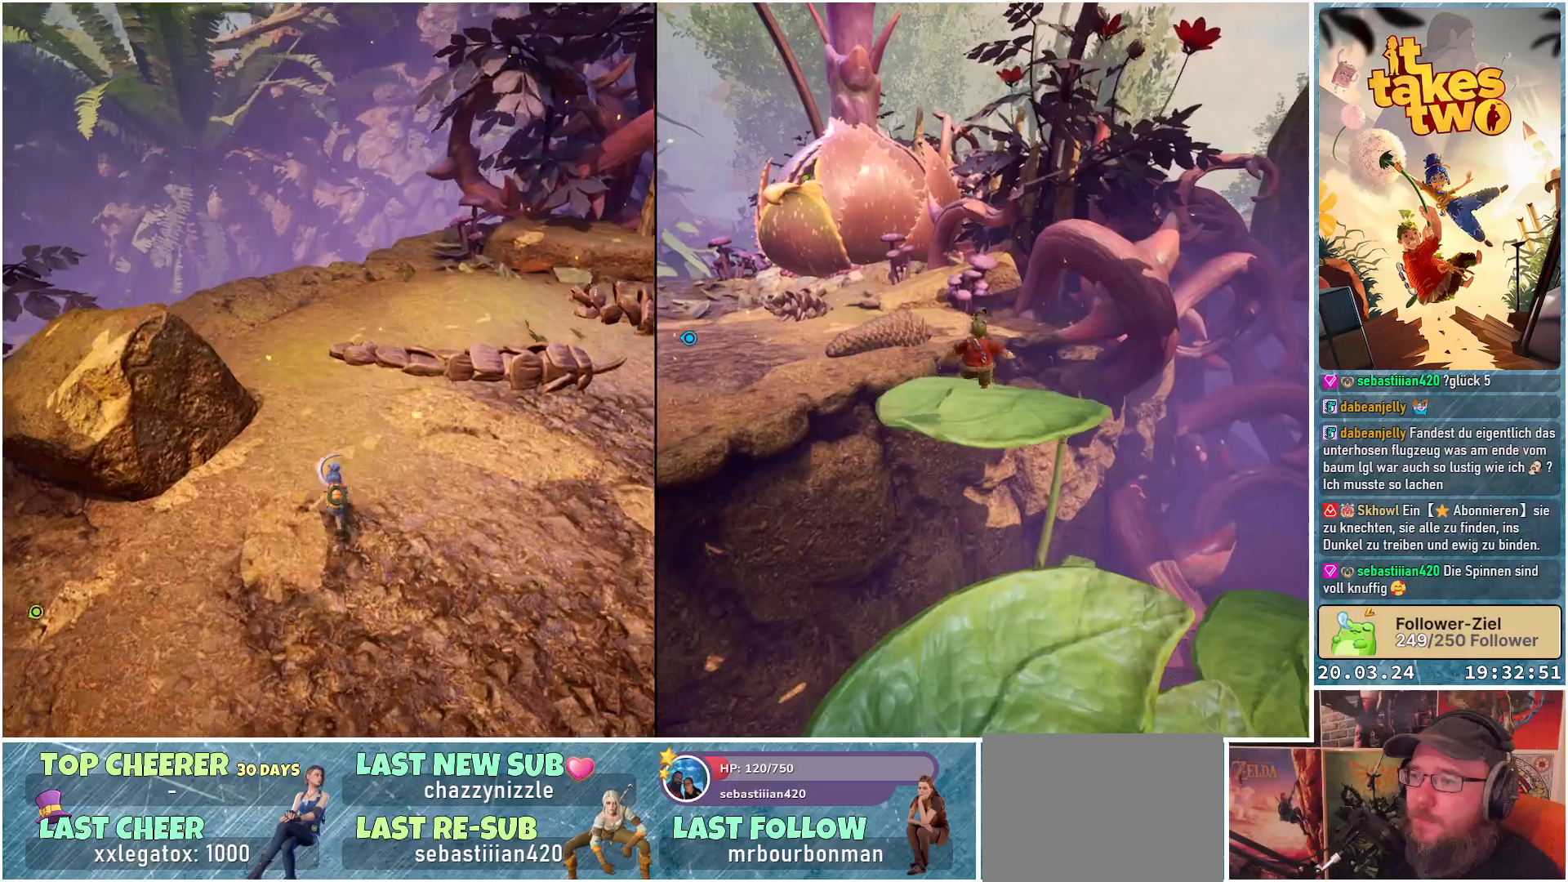
{"buttons": [], "left_stick": "up", "right_stick": "center", "events": [[317, "right_stick", "center"]]}
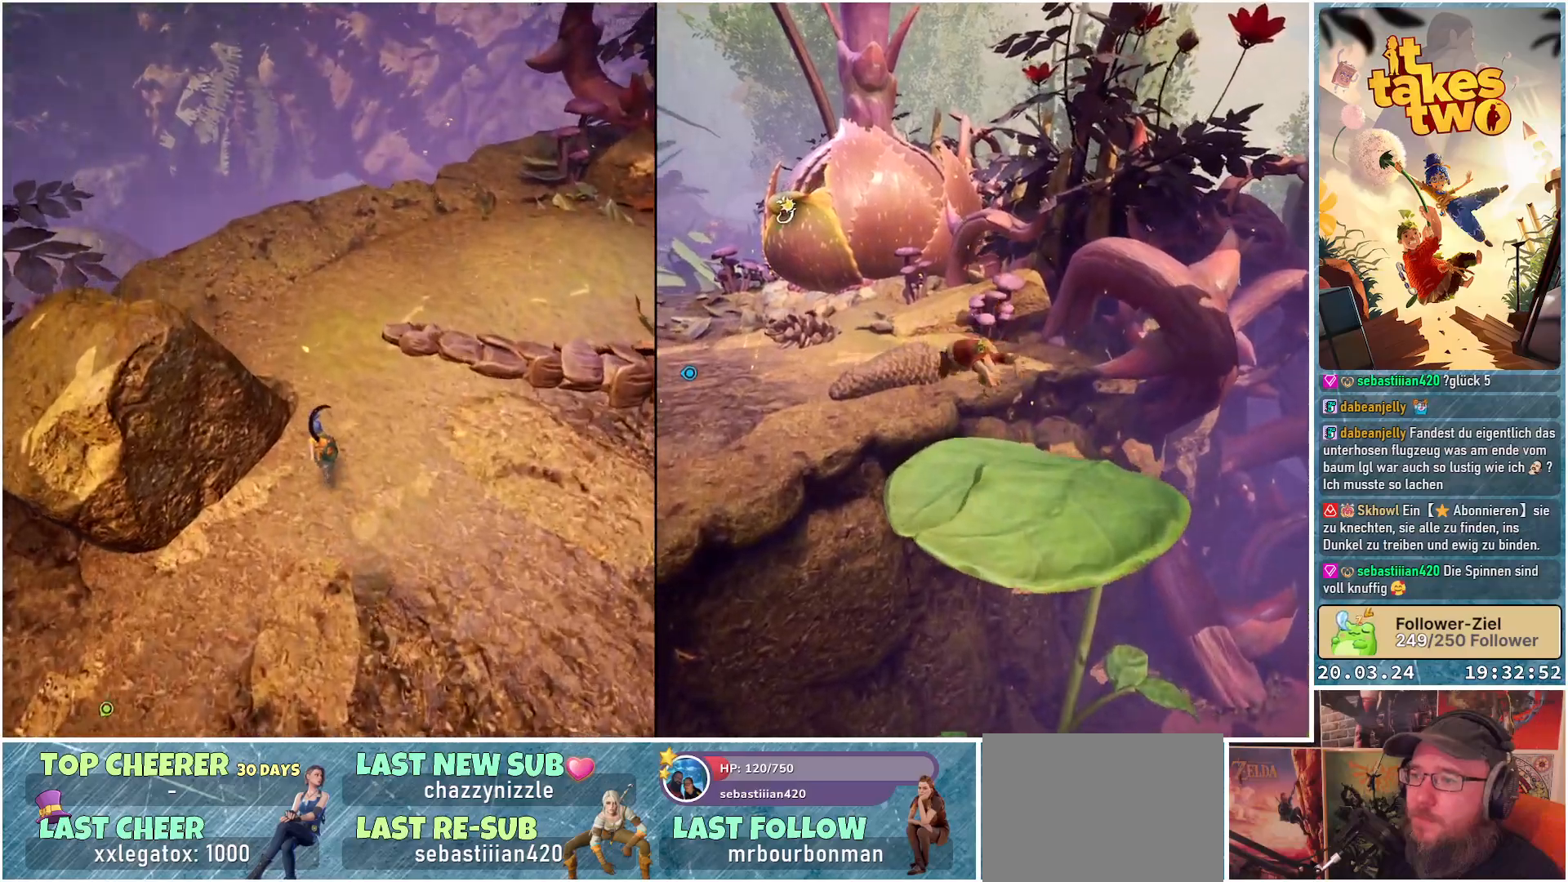
{"buttons": [], "left_stick": "up-left", "right_stick": "down-right", "events": [[283, "right_stick", "down-right"], [400, "left_stick", "up-left"]]}
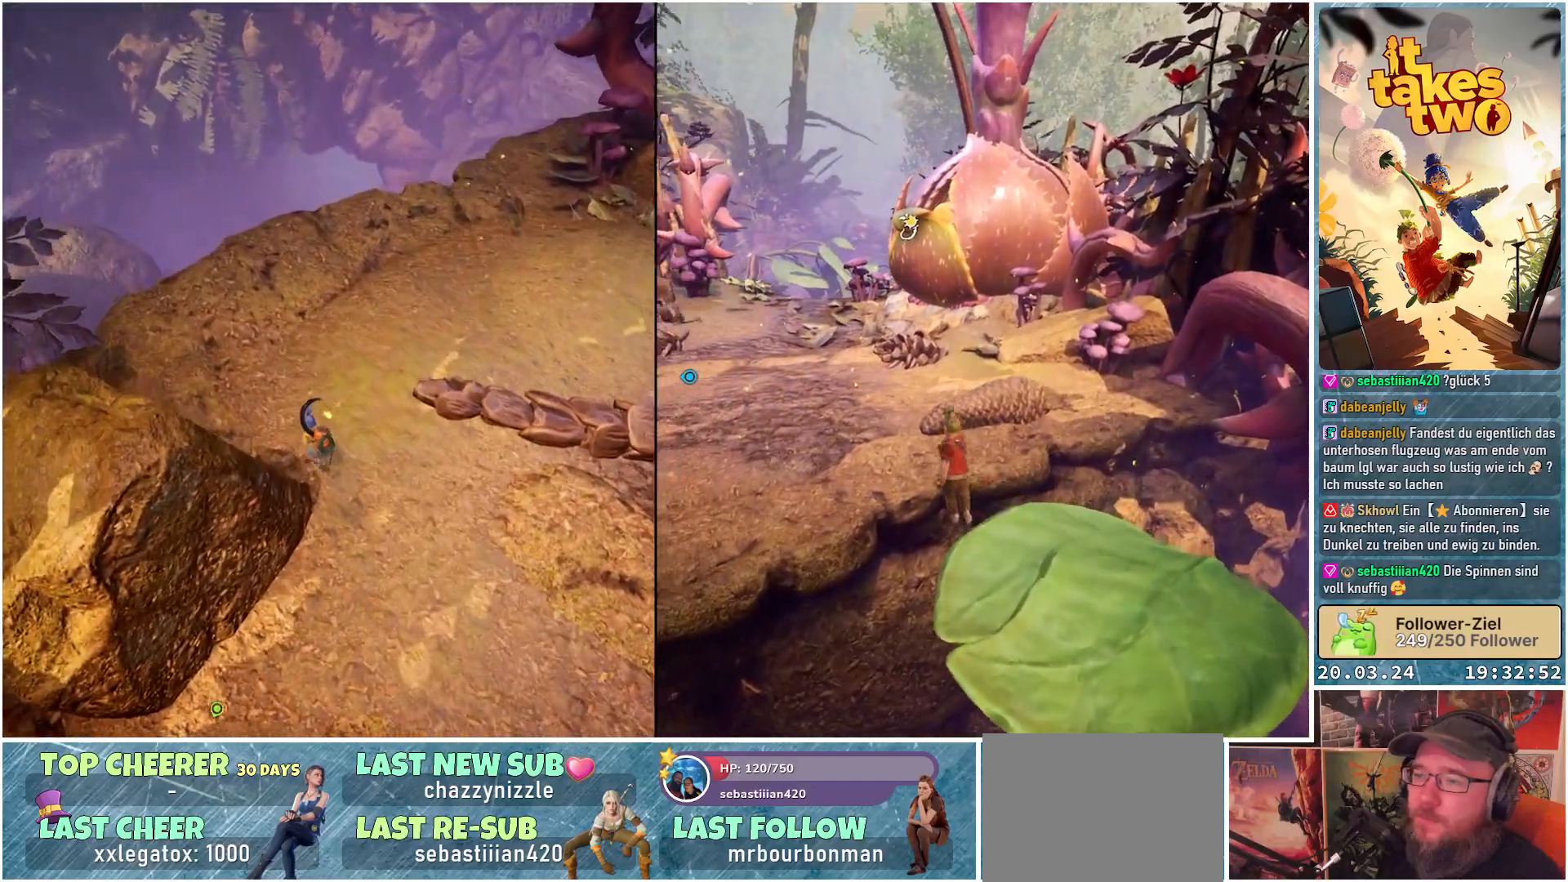
{"buttons": [], "left_stick": "up-left", "right_stick": "down-right", "events": []}
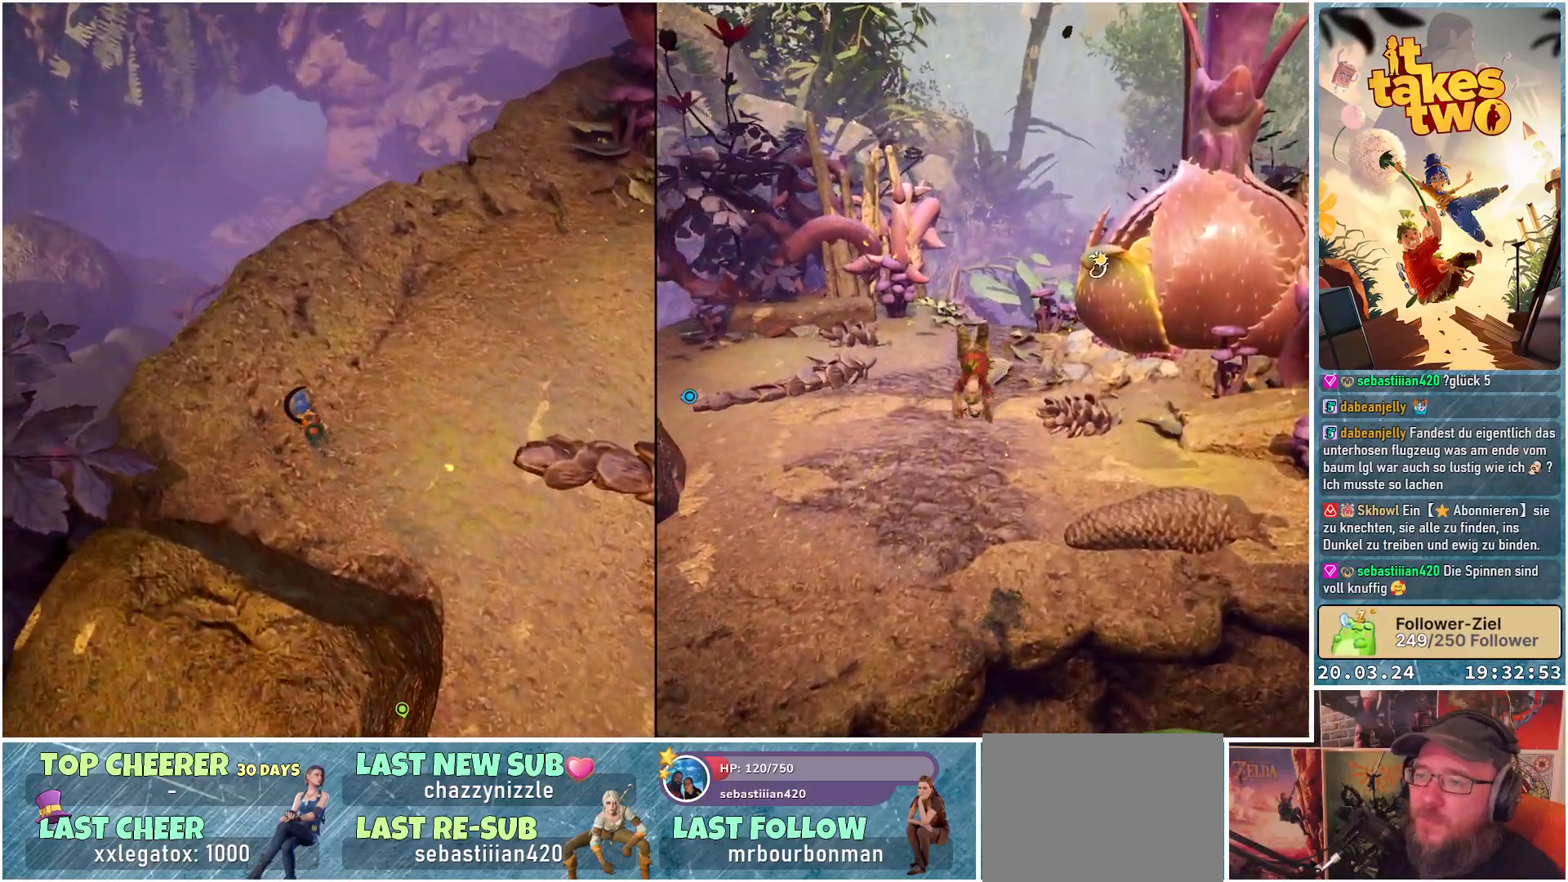
{"buttons": [], "left_stick": "up", "right_stick": "down-right", "events": [[117, "left_stick", "up"]]}
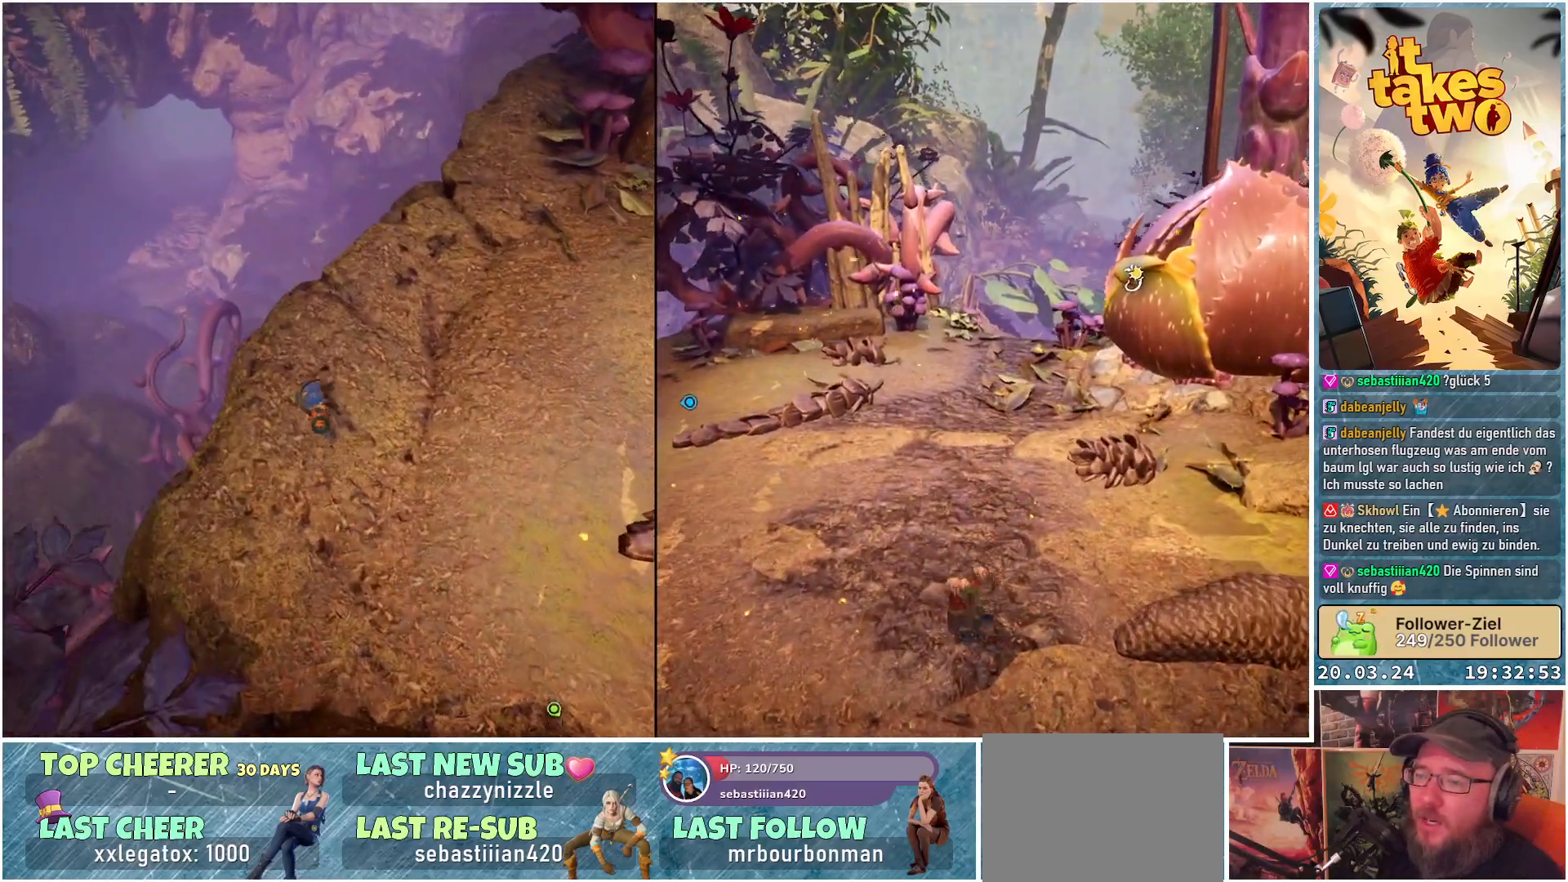
{"buttons": [], "left_stick": "center", "right_stick": "up-right", "events": [[367, "left_stick", "center"], [483, "right_stick", "up-right"]]}
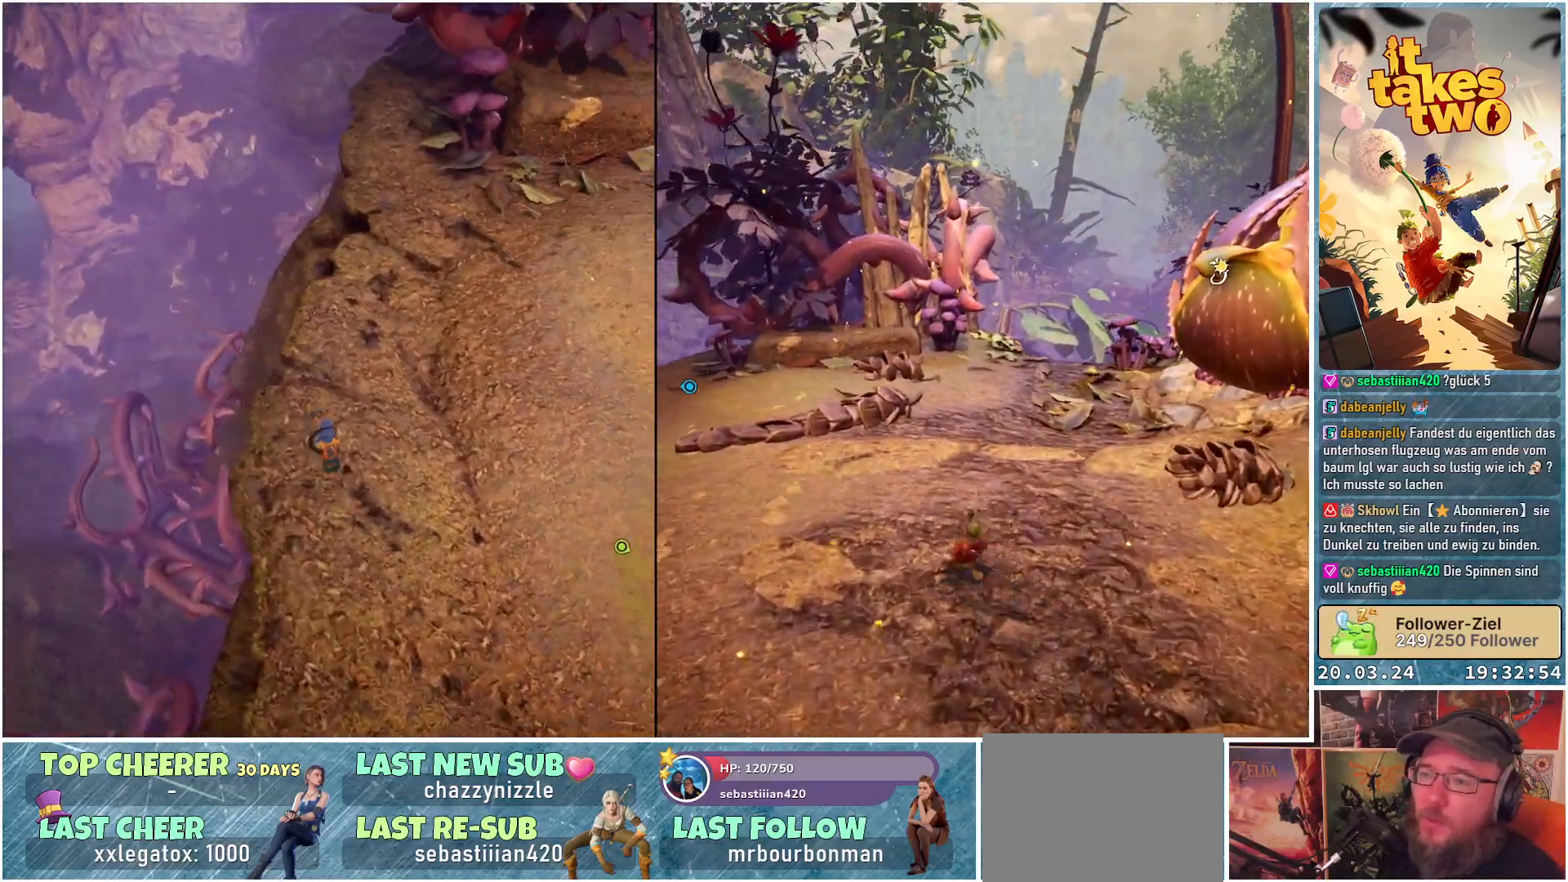
{"buttons": [], "left_stick": "up", "right_stick": "up", "events": [[200, "left_stick", "up"], [217, "right_stick", "center"], [367, "right_stick", "up"]]}
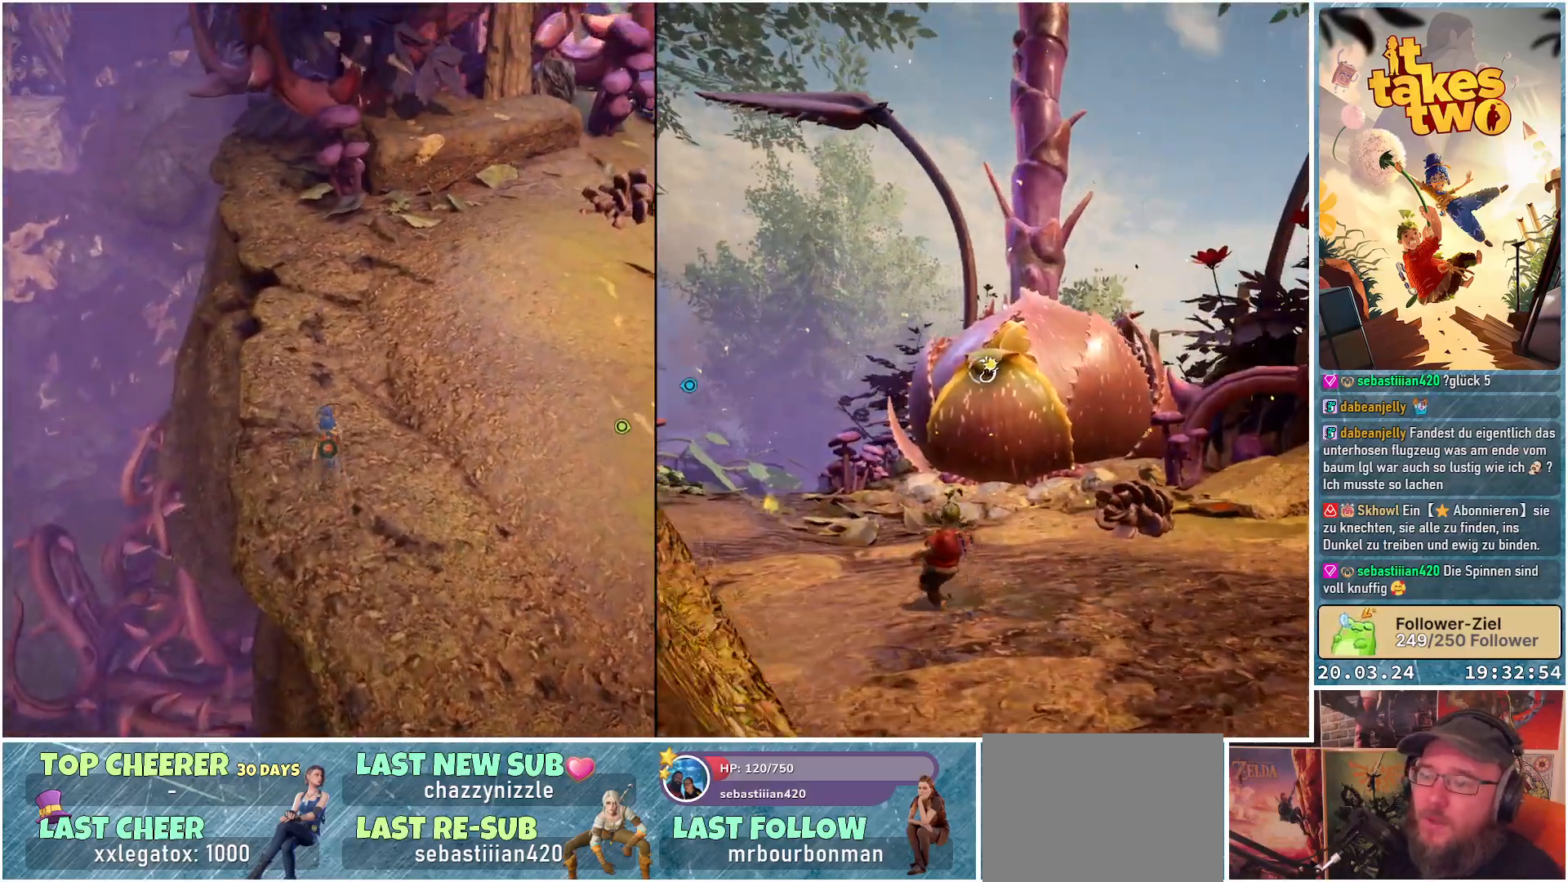
{"buttons": [], "left_stick": "up", "right_stick": "right", "events": [[217, "right_stick", "center"], [367, "right_stick", "up-right"], [450, "right_stick", "right"]]}
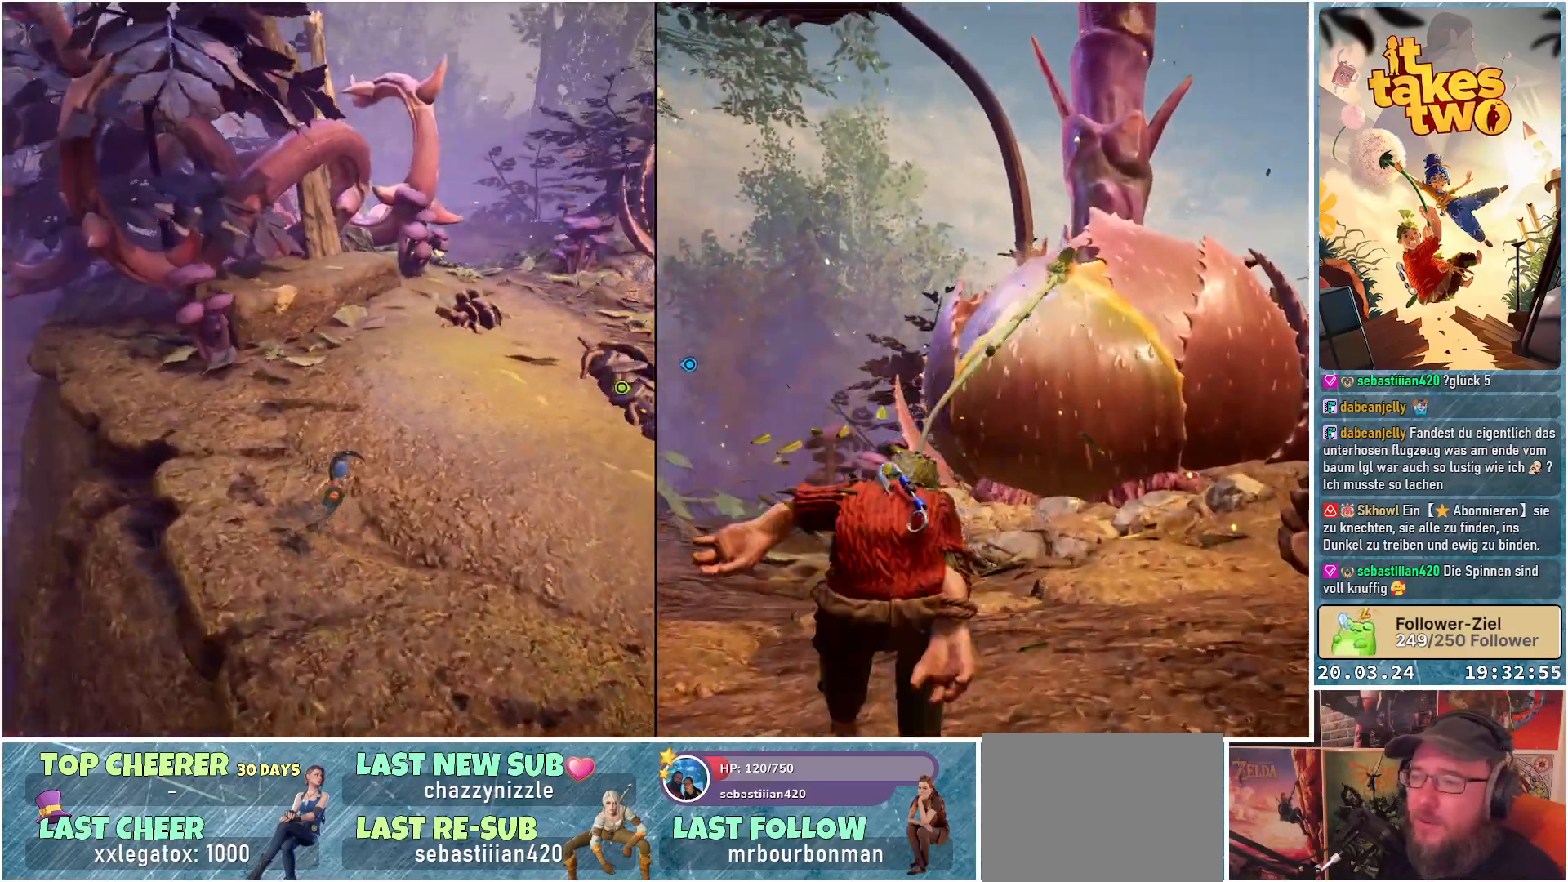
{"buttons": [], "left_stick": "up", "right_stick": "up", "events": [[183, "right_stick", "center"], [433, "right_stick", "up"]]}
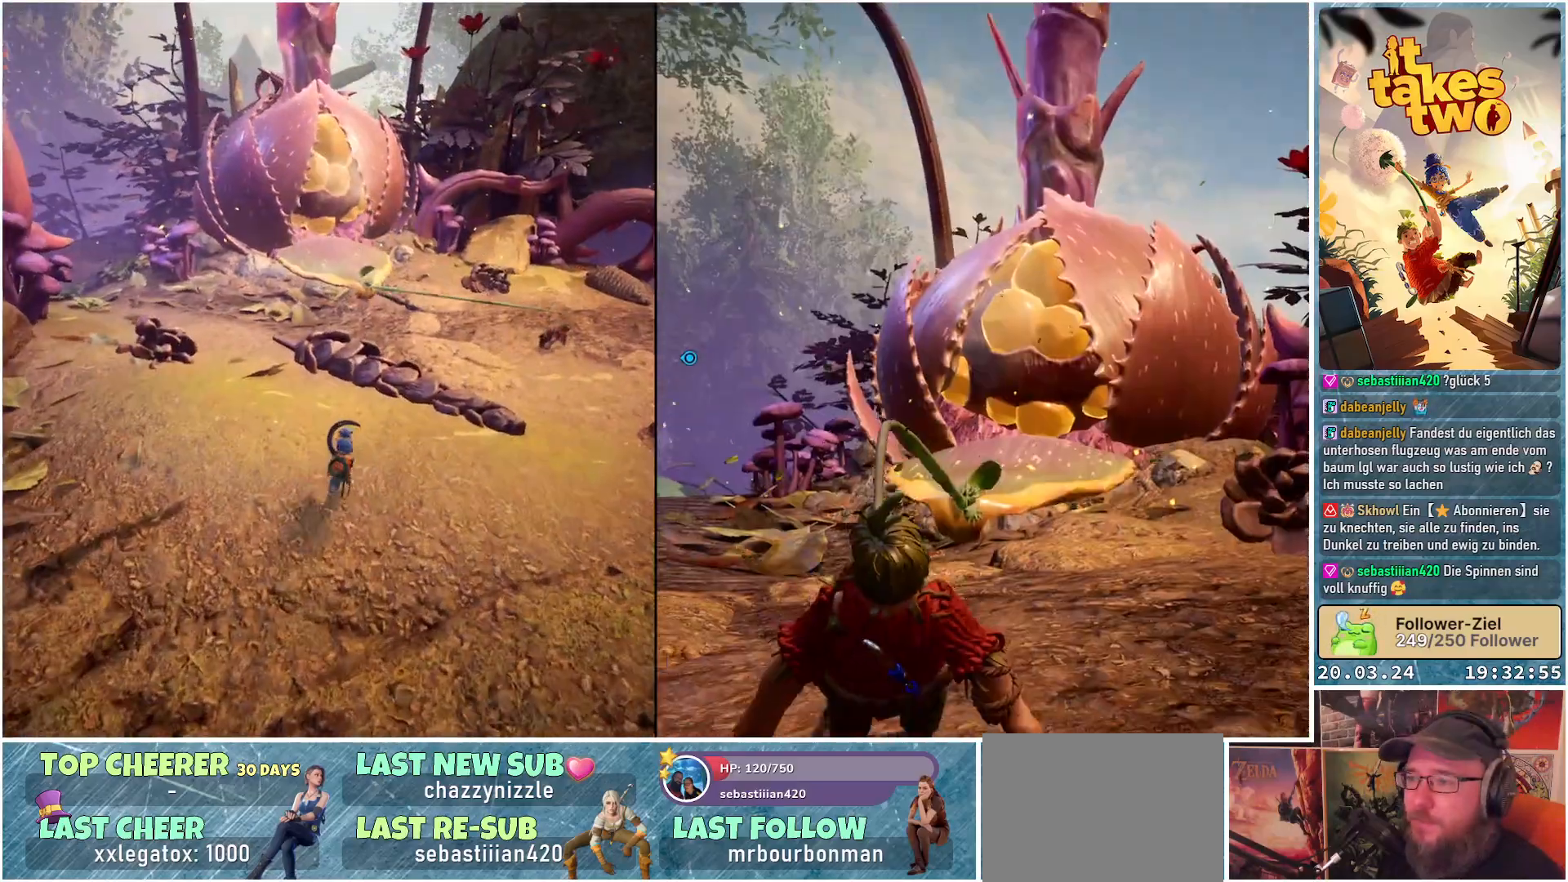
{"buttons": ["A"], "left_stick": "up", "right_stick": "center", "events": [[83, "right_stick", "center"], [467, "A", "down"]]}
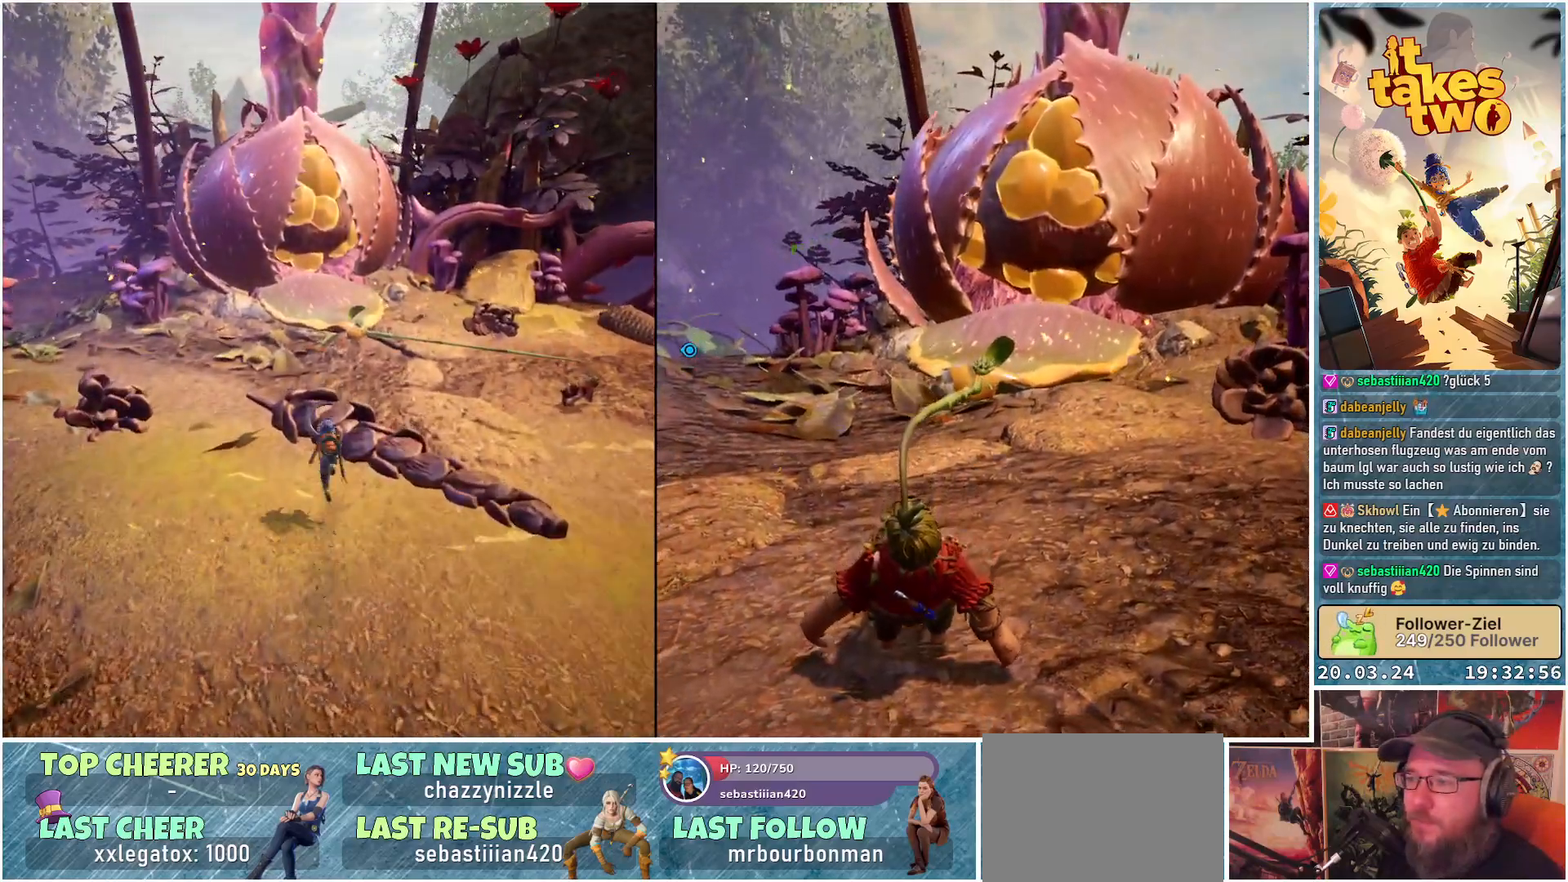
{"buttons": [], "left_stick": "up", "right_stick": "center", "events": [[100, "A", "up"], [300, "A", "down"], [450, "A", "up"]]}
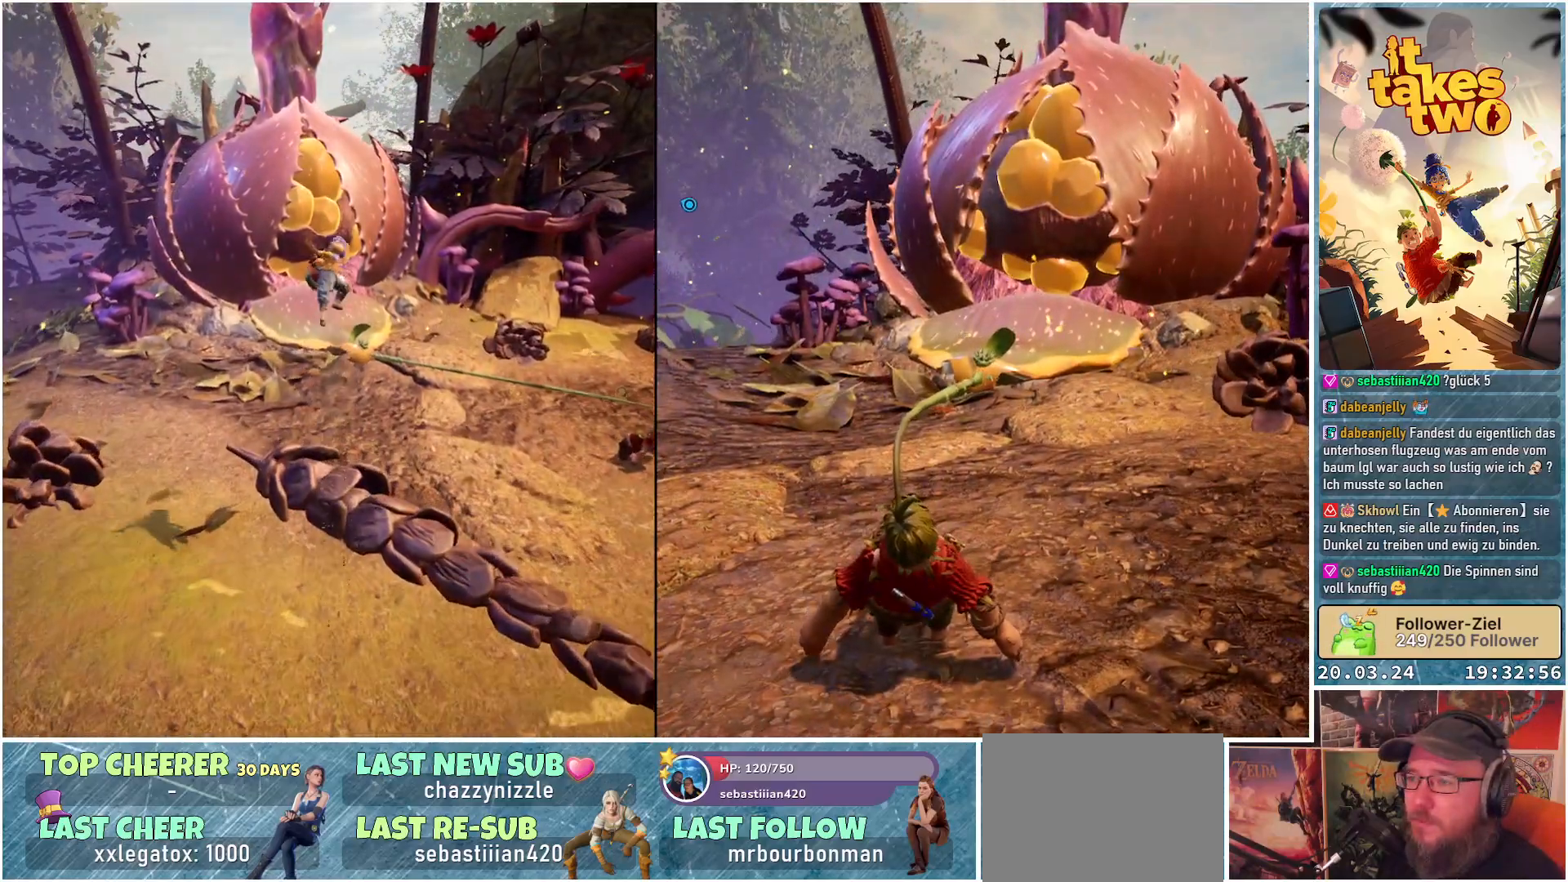
{"buttons": [], "left_stick": "up", "right_stick": "center", "events": [[133, "X", "down"], [250, "X", "up"]]}
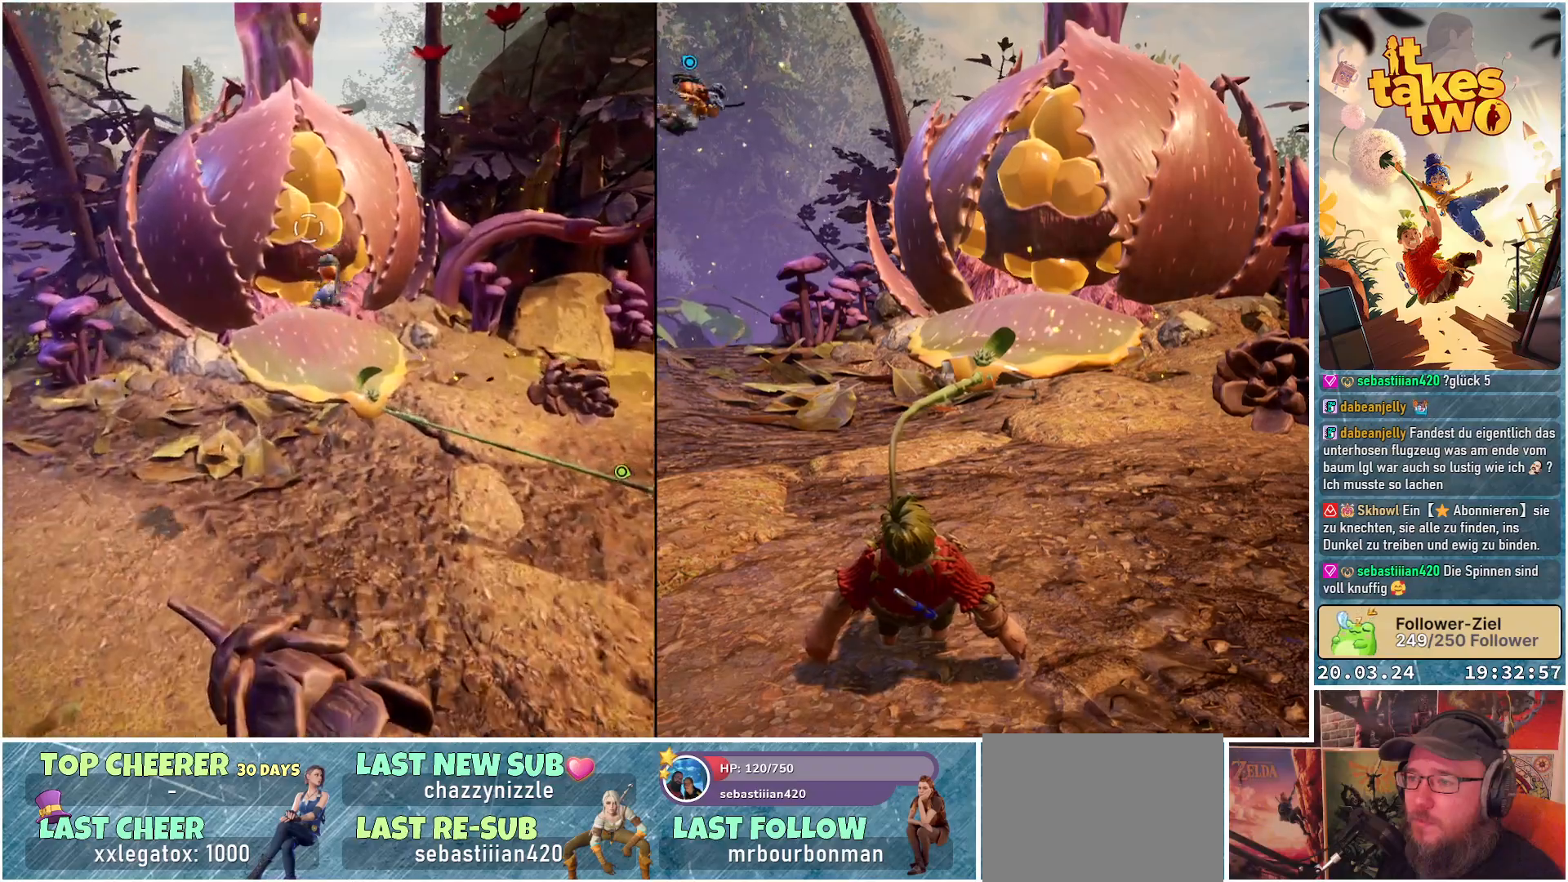
{"buttons": ["A"], "left_stick": "up", "right_stick": "center", "events": [[400, "A", "down"]]}
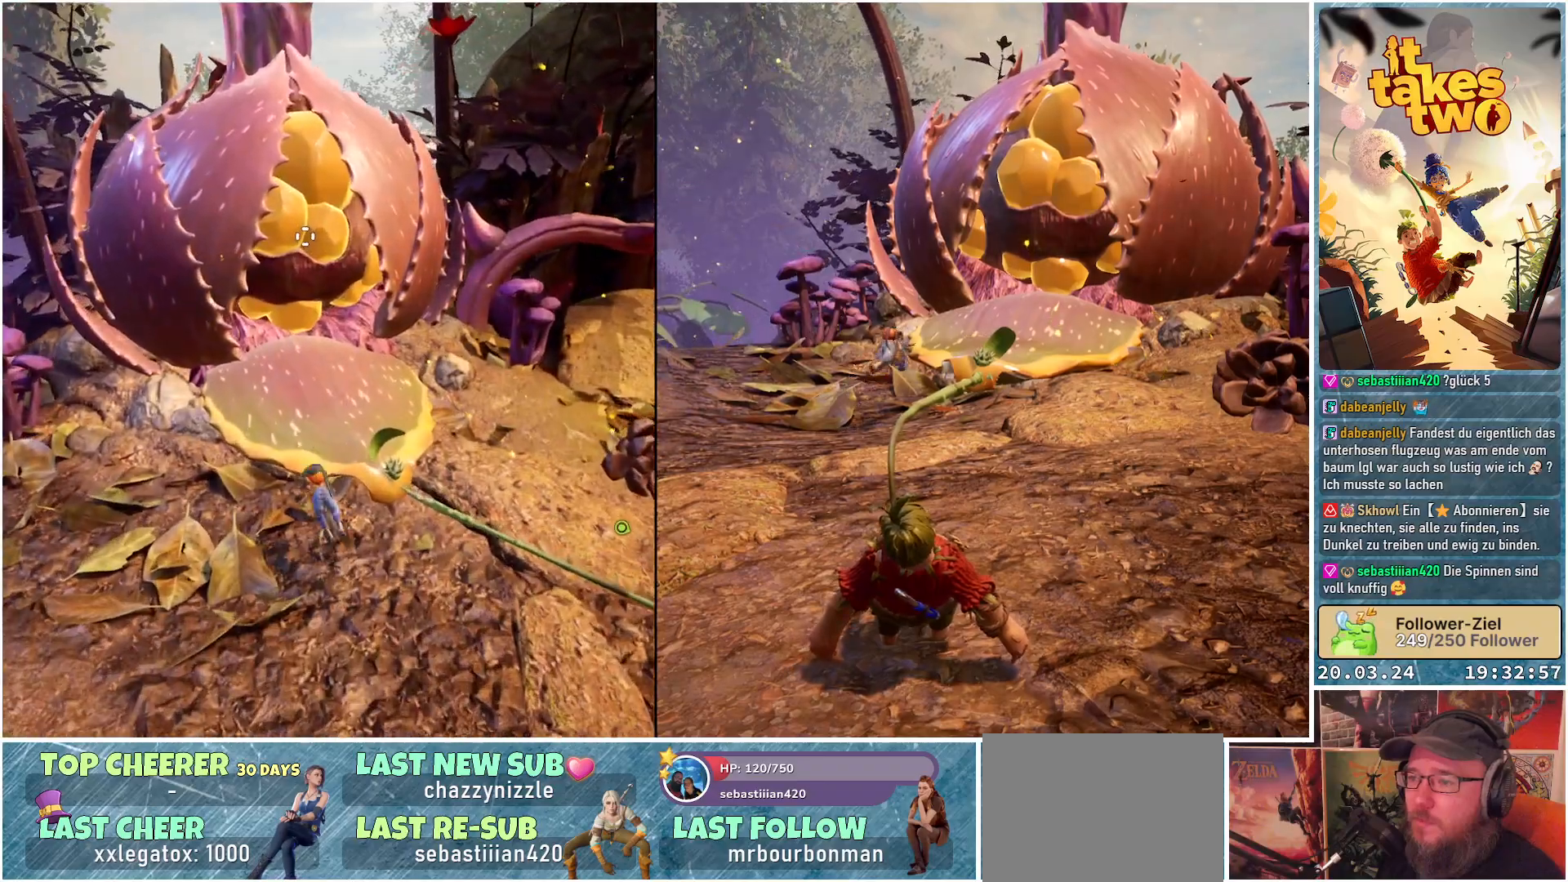
{"buttons": [], "left_stick": "up", "right_stick": "center", "events": [[50, "A", "up"], [283, "R2", "down"], [433, "R2", "up"]]}
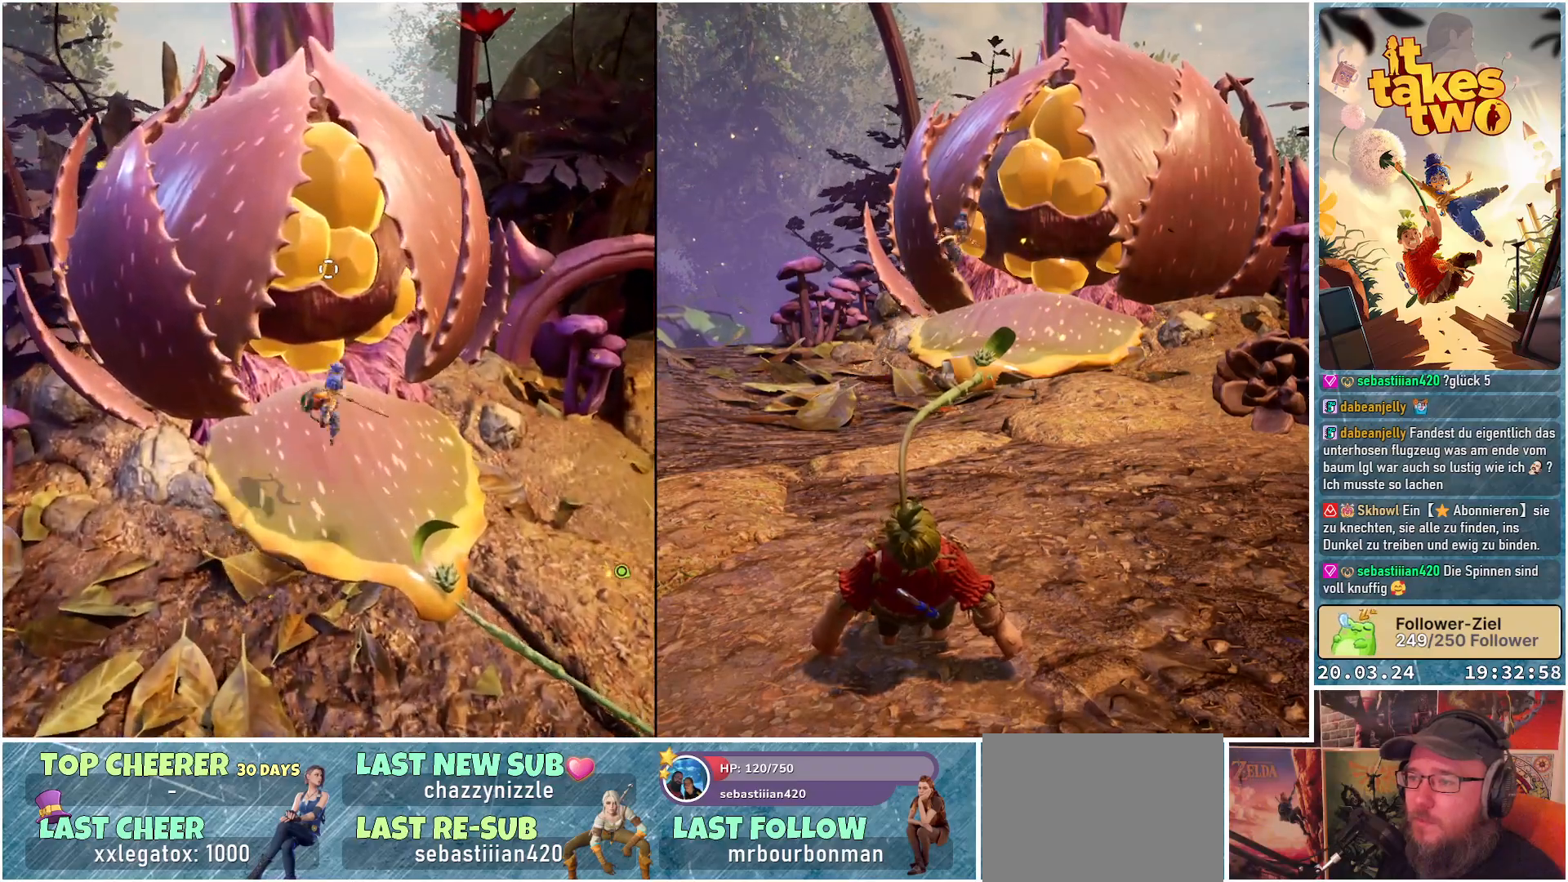
{"buttons": [], "left_stick": "center", "right_stick": "down-left", "events": [[67, "R2", "down"], [167, "left_stick", "center"], [200, "R2", "up"], [300, "R2", "down"], [433, "R2", "up"], [433, "right_stick", "down-left"]]}
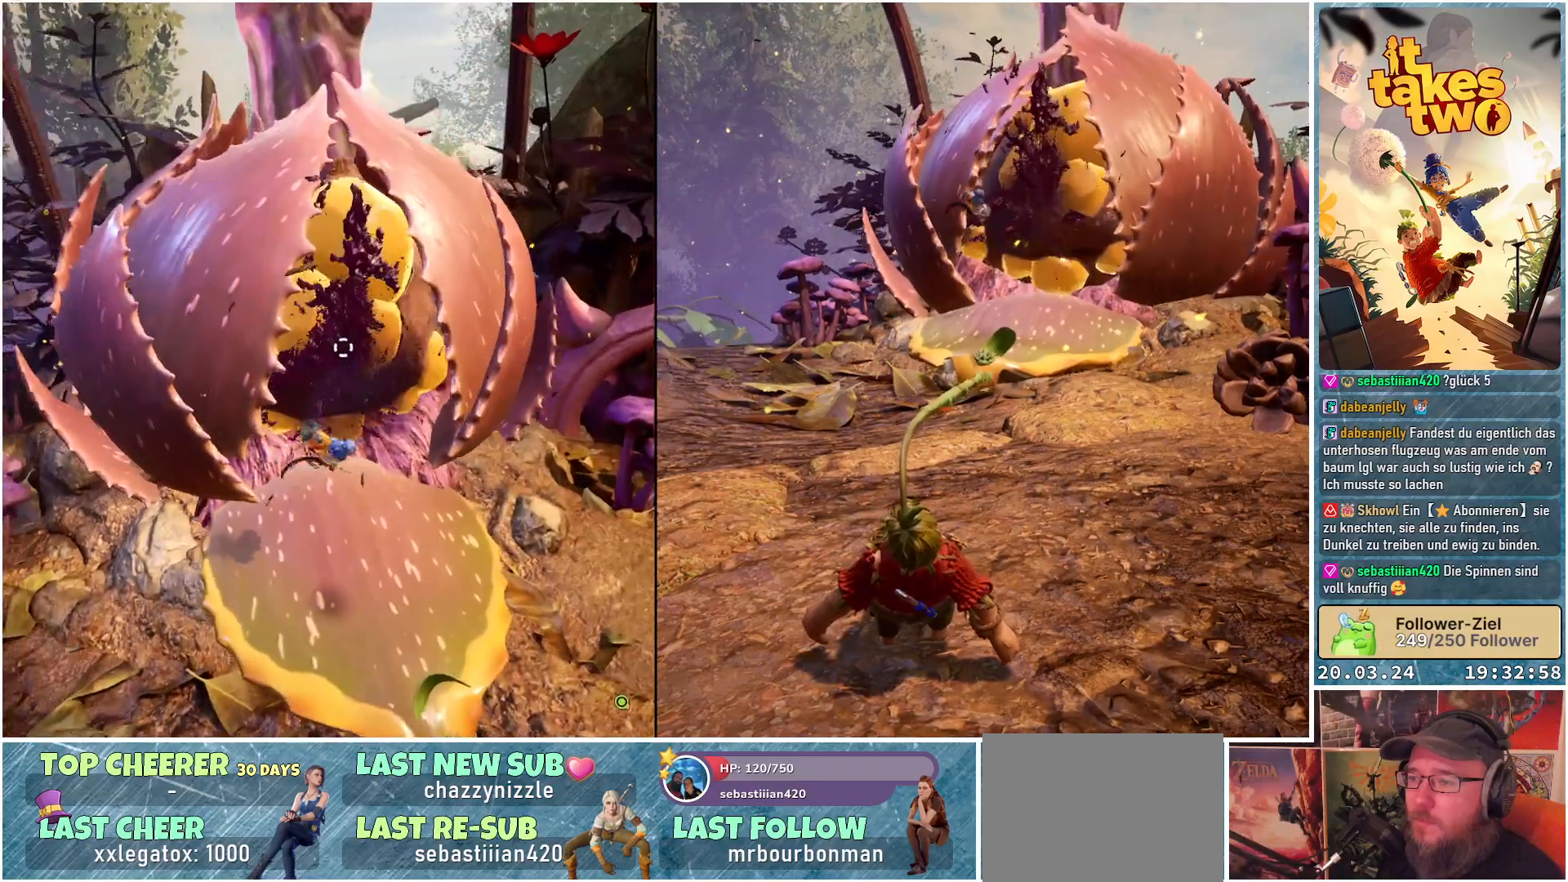
{"buttons": ["R2"], "left_stick": "center", "right_stick": "center", "events": [[33, "R2", "down"], [167, "R2", "up"], [267, "R2", "down"], [350, "right_stick", "center"], [383, "R2", "up"], [500, "R2", "down"]]}
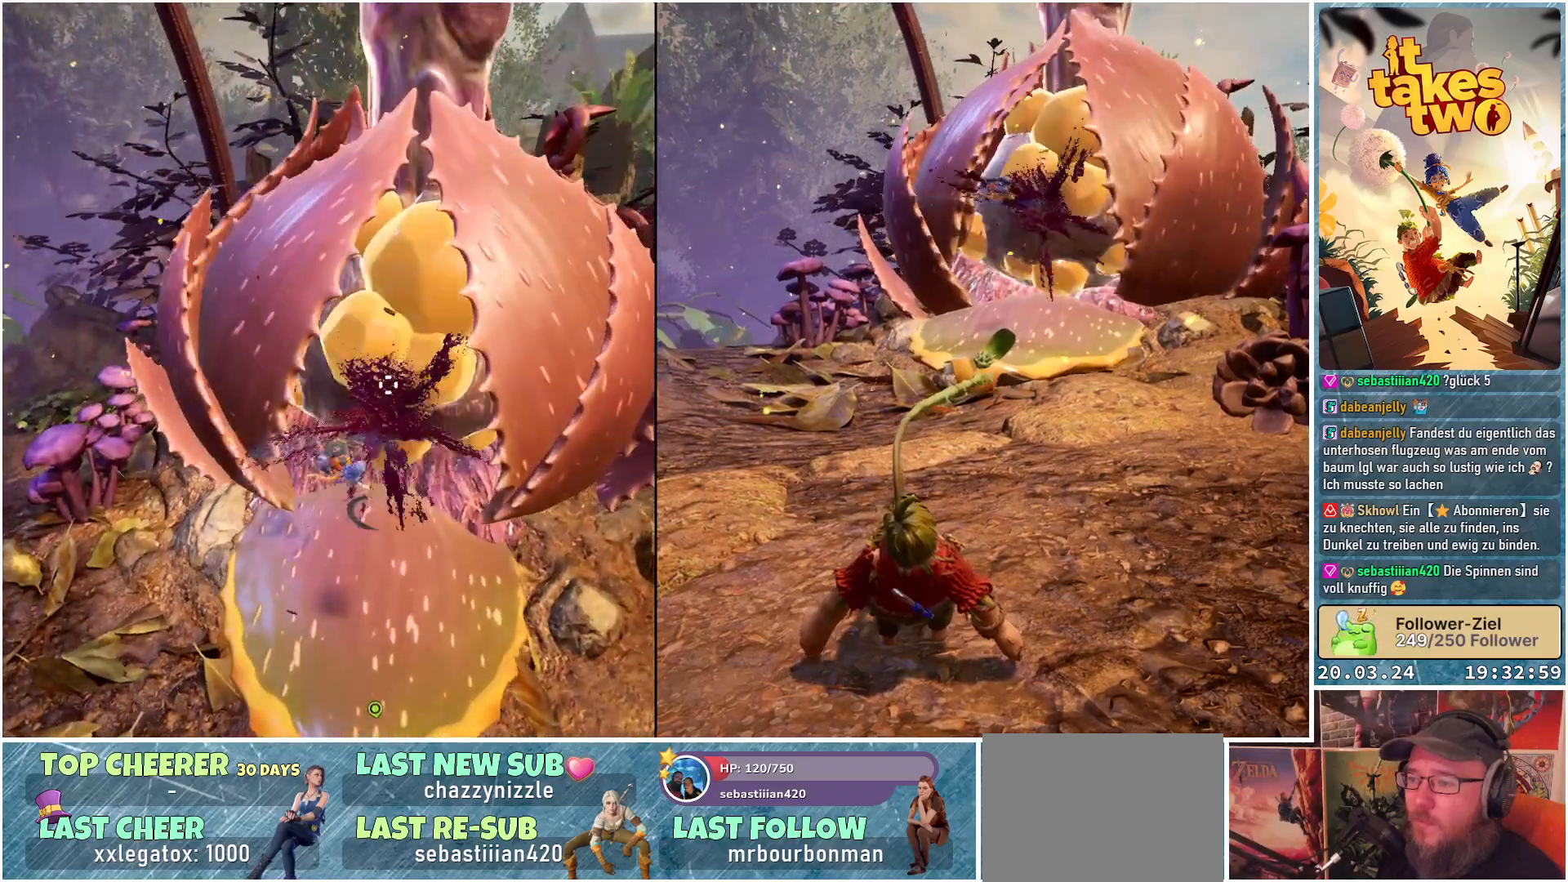
{"buttons": ["R2"], "left_stick": "center", "right_stick": "center", "events": [[133, "R2", "up"], [233, "R2", "down"], [350, "R2", "up"], [467, "R2", "down"]]}
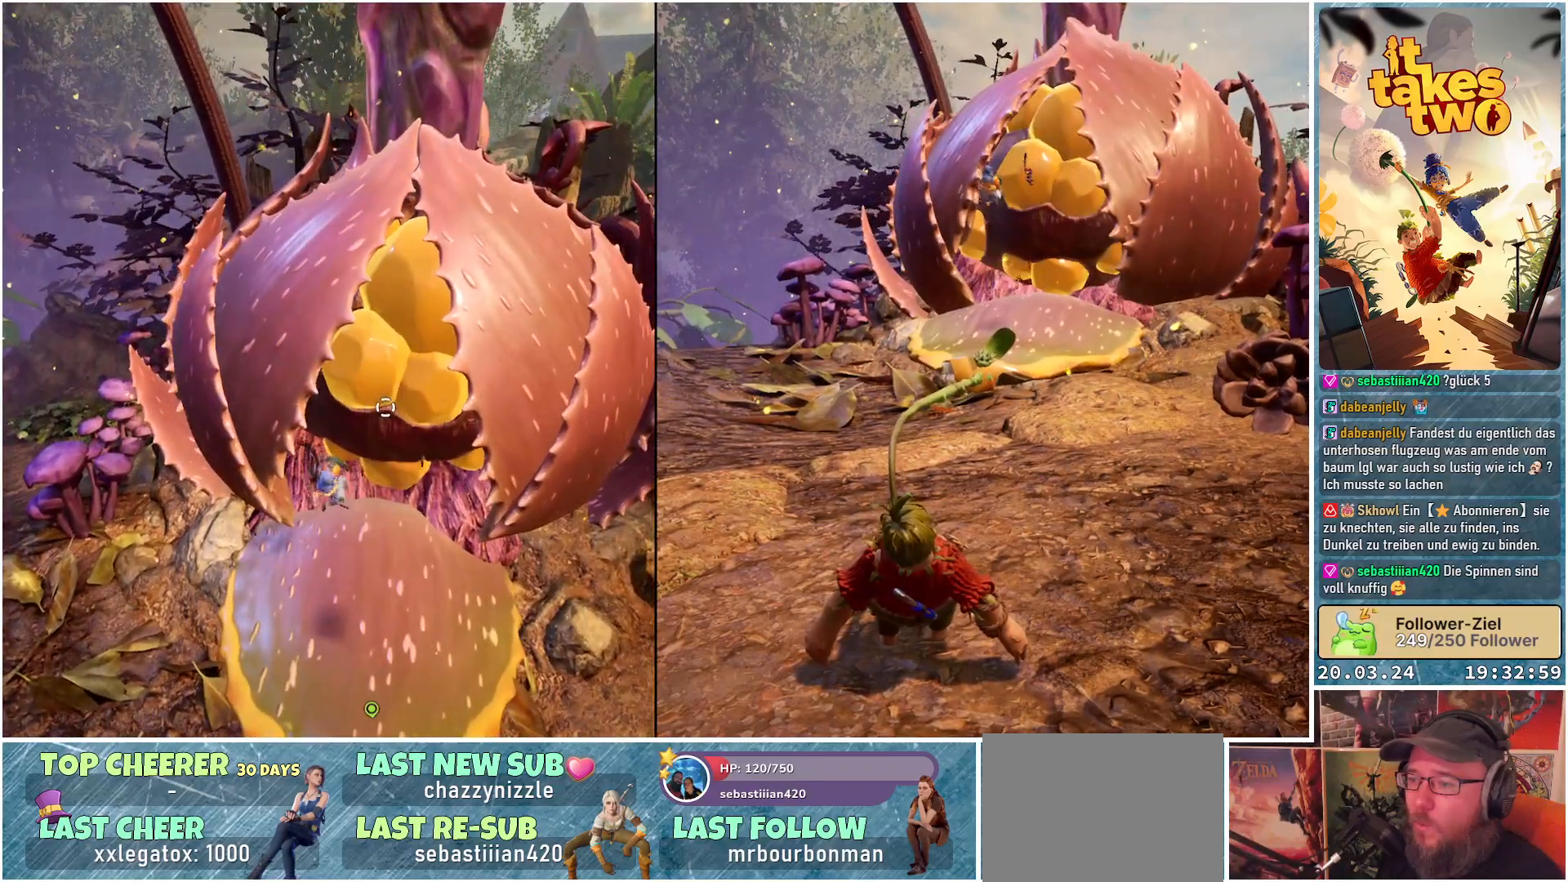
{"buttons": ["R2"], "left_stick": "center", "right_stick": "center", "events": [[67, "R2", "up"], [200, "R2", "down"], [333, "R2", "up"], [450, "R2", "down"]]}
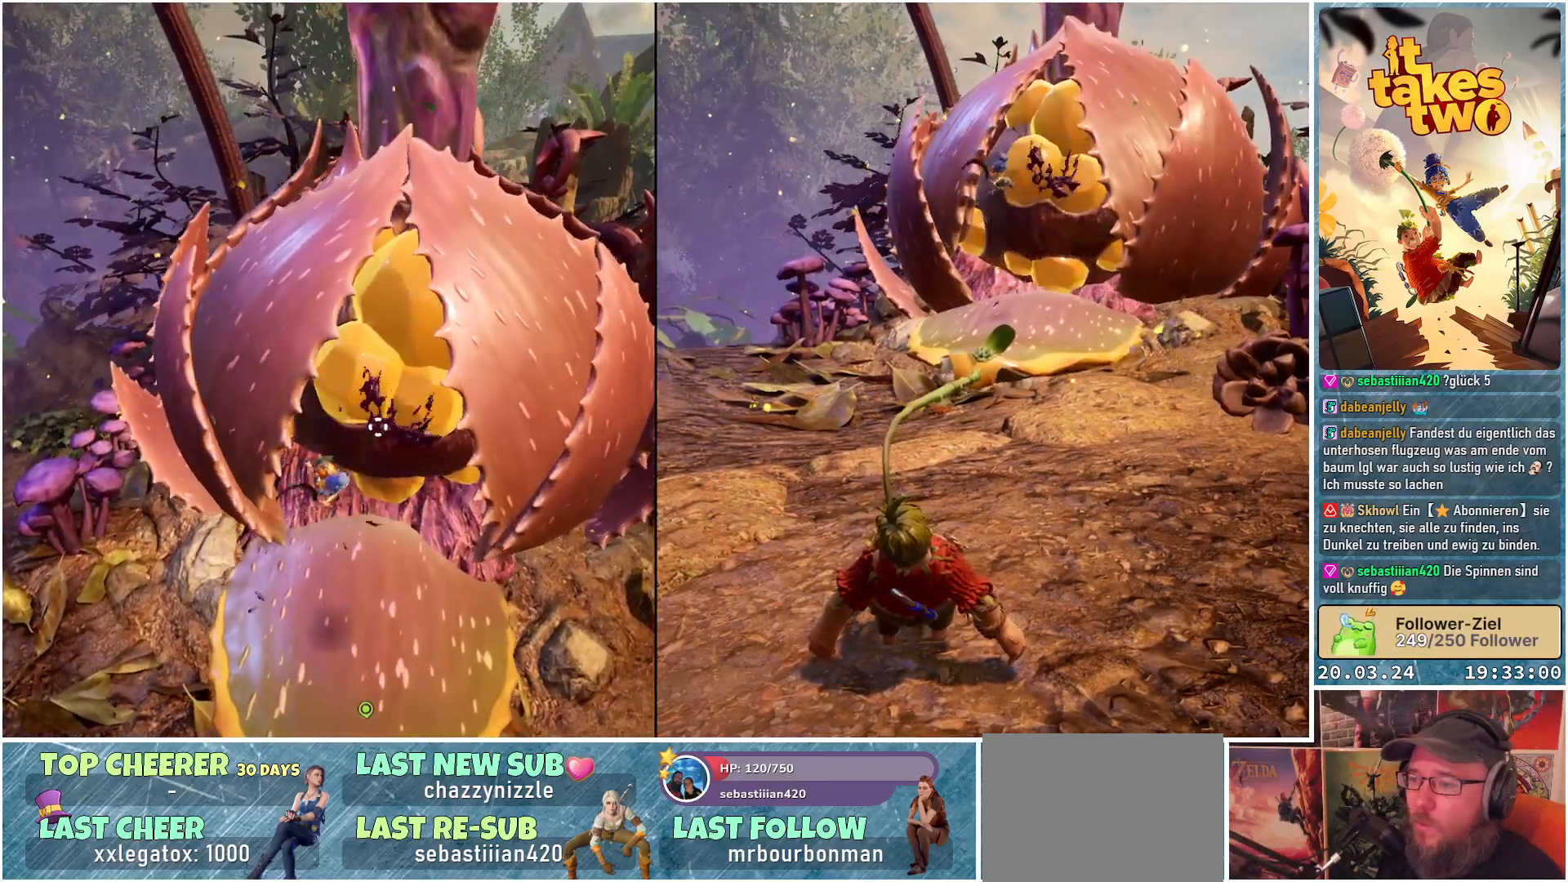
{"buttons": ["R2"], "left_stick": "center", "right_stick": "center", "events": [[67, "R2", "up"], [167, "R2", "down"], [283, "R2", "up"], [417, "R2", "down"]]}
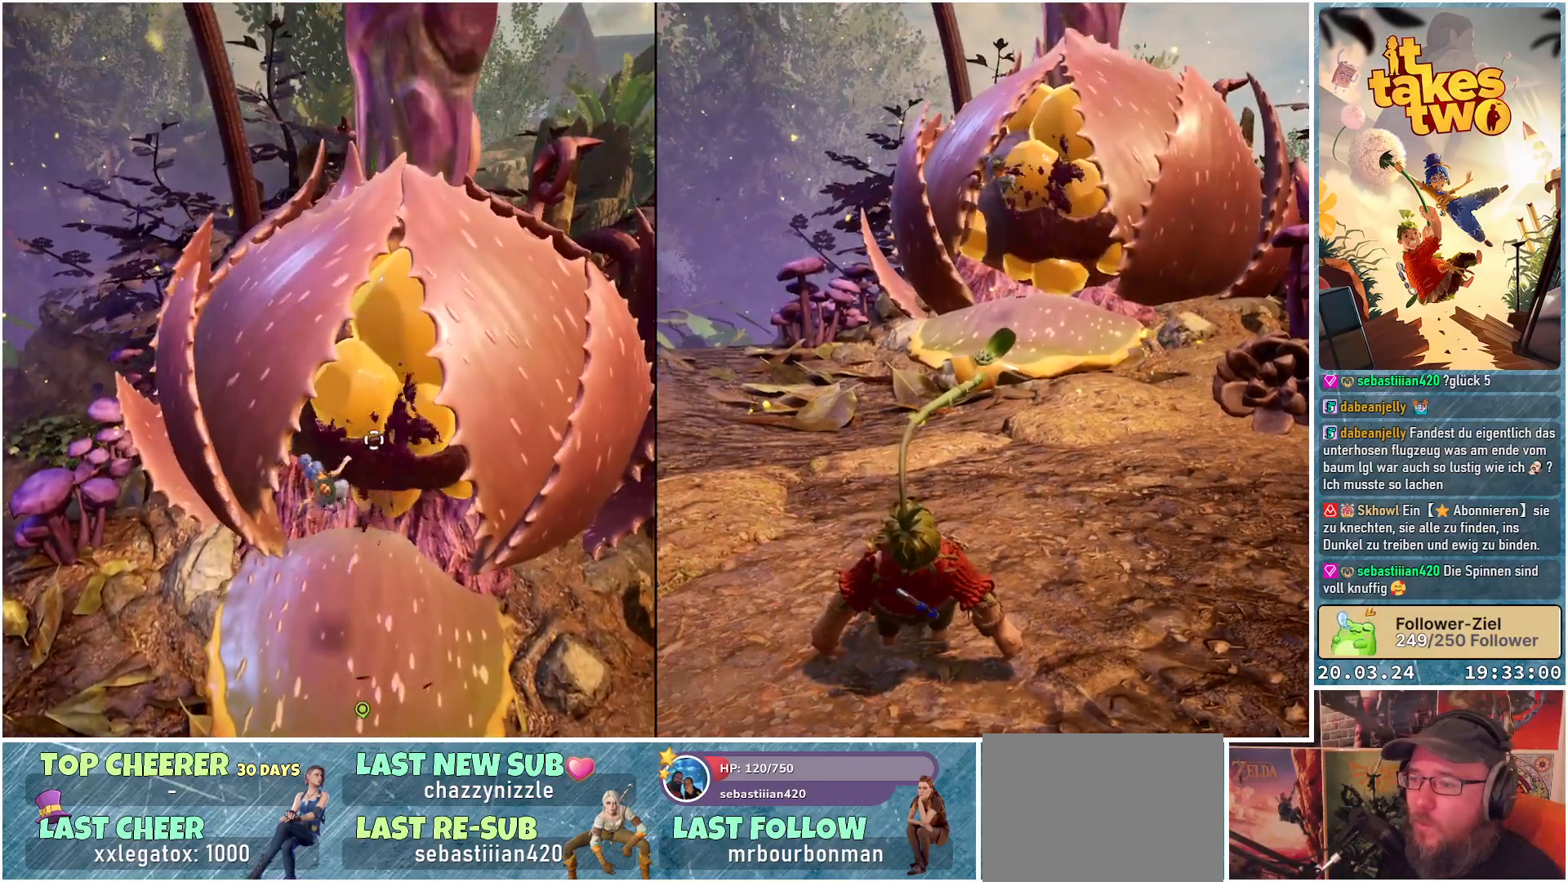
{"buttons": ["R2"], "left_stick": "center", "right_stick": "center", "events": [[17, "R2", "up"], [133, "R2", "down"], [267, "R2", "up"], [400, "R2", "down"]]}
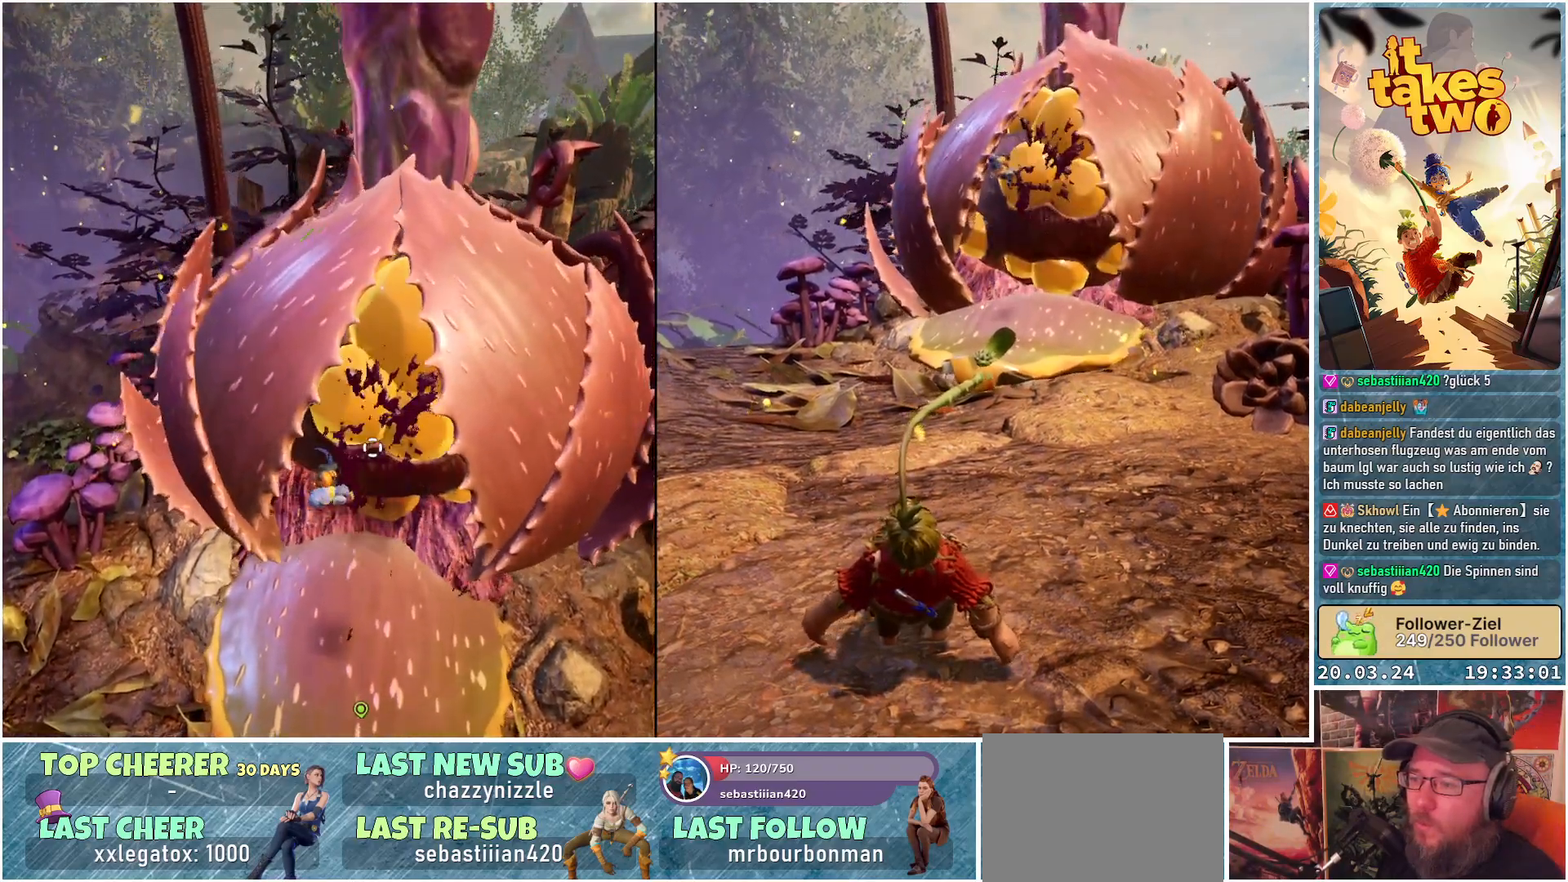
{"buttons": [], "left_stick": "center", "right_stick": "center", "events": [[17, "R2", "up"], [133, "R2", "down"], [250, "R2", "up"], [383, "R2", "down"], [500, "R2", "up"]]}
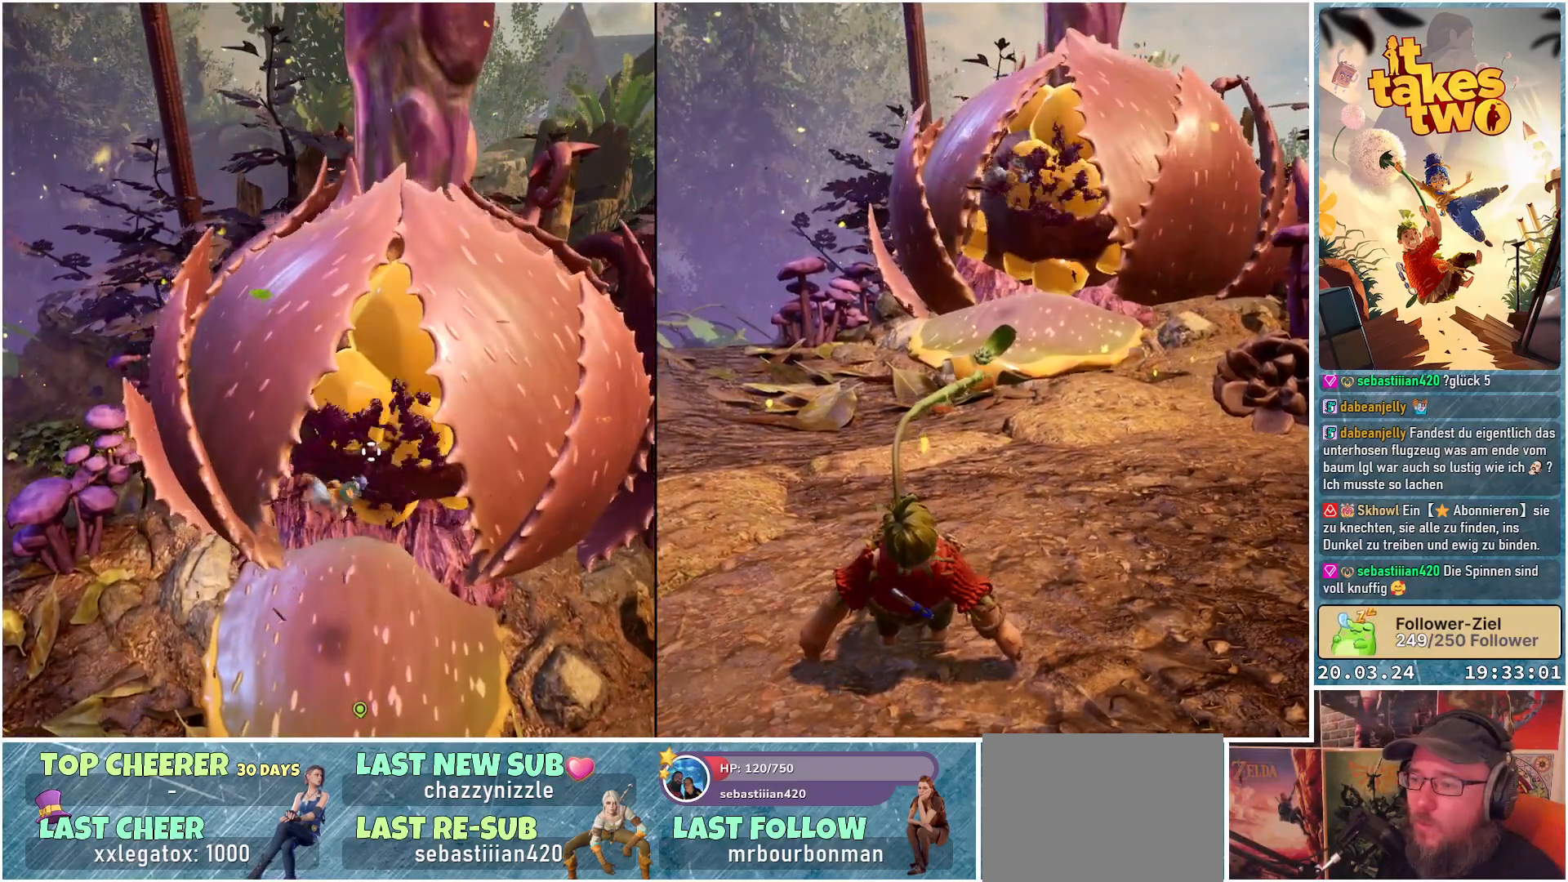
{"buttons": [], "left_stick": "center", "right_stick": "center", "events": [[117, "R2", "down"], [217, "R2", "up"], [350, "R2", "down"], [467, "R2", "up"]]}
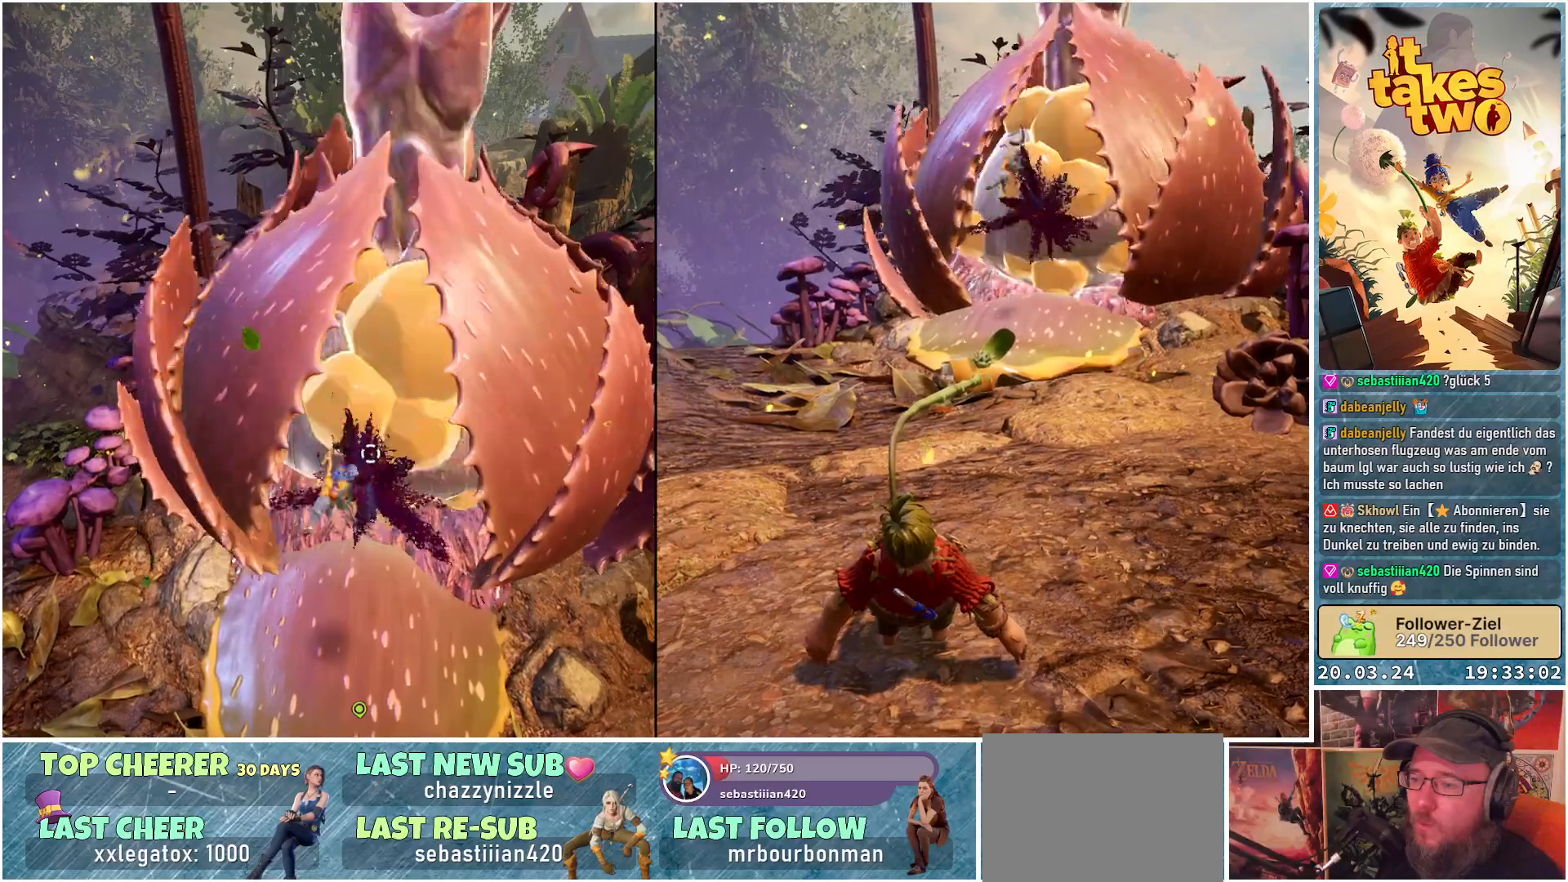
{"buttons": [], "left_stick": "center", "right_stick": "center", "events": [[100, "R2", "down"], [200, "R2", "up"], [317, "R2", "down"], [417, "R2", "up"]]}
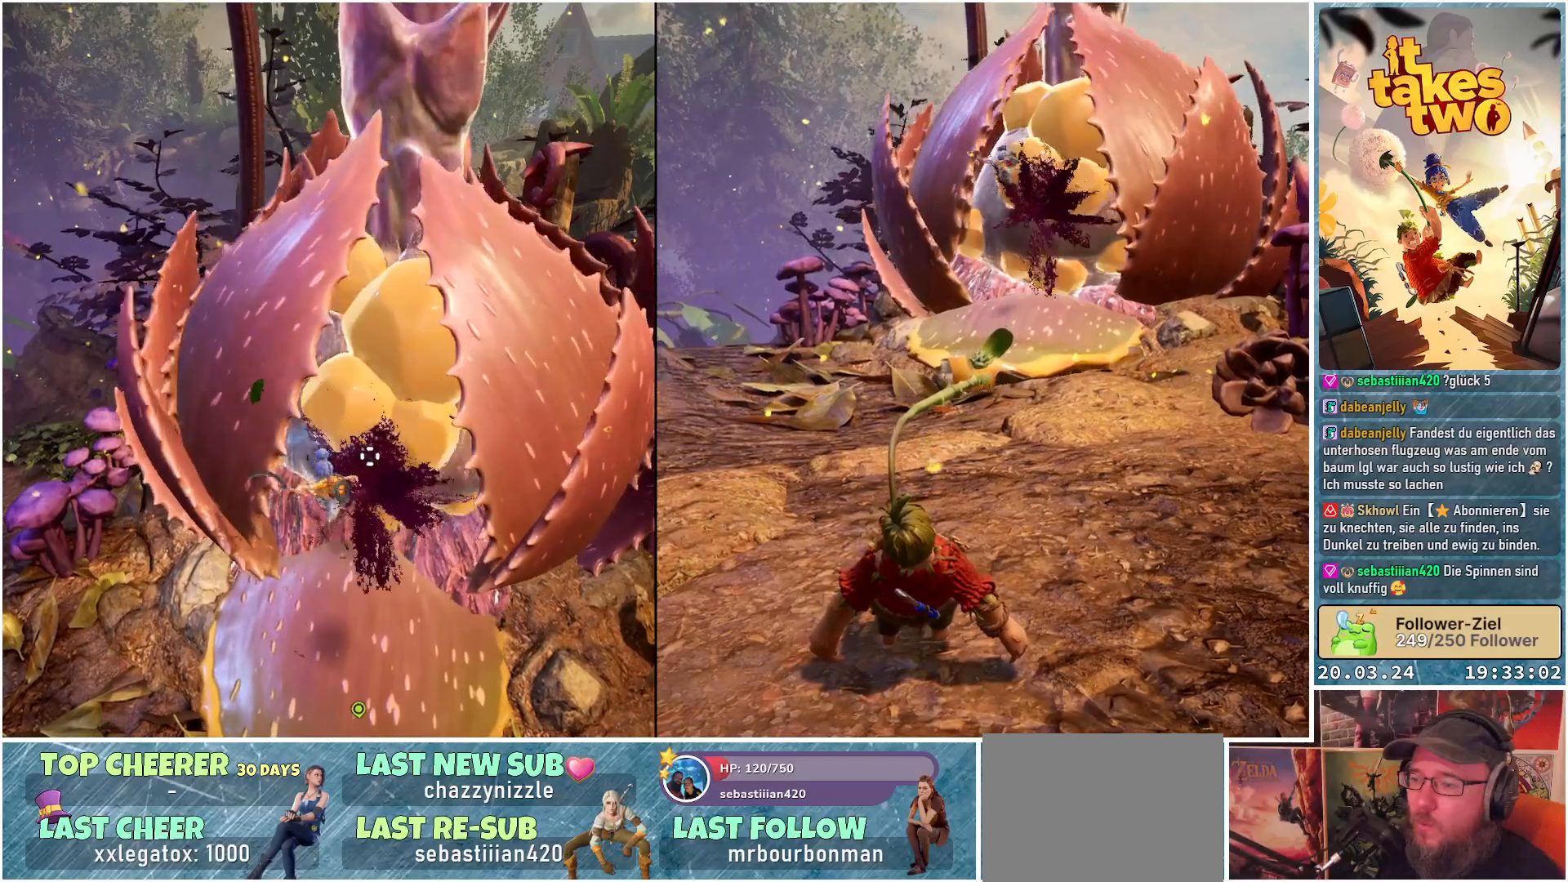
{"buttons": [], "left_stick": "center", "right_stick": "center", "events": [[33, "R2", "down"], [150, "R2", "up"], [267, "R2", "down"], [383, "R2", "up"]]}